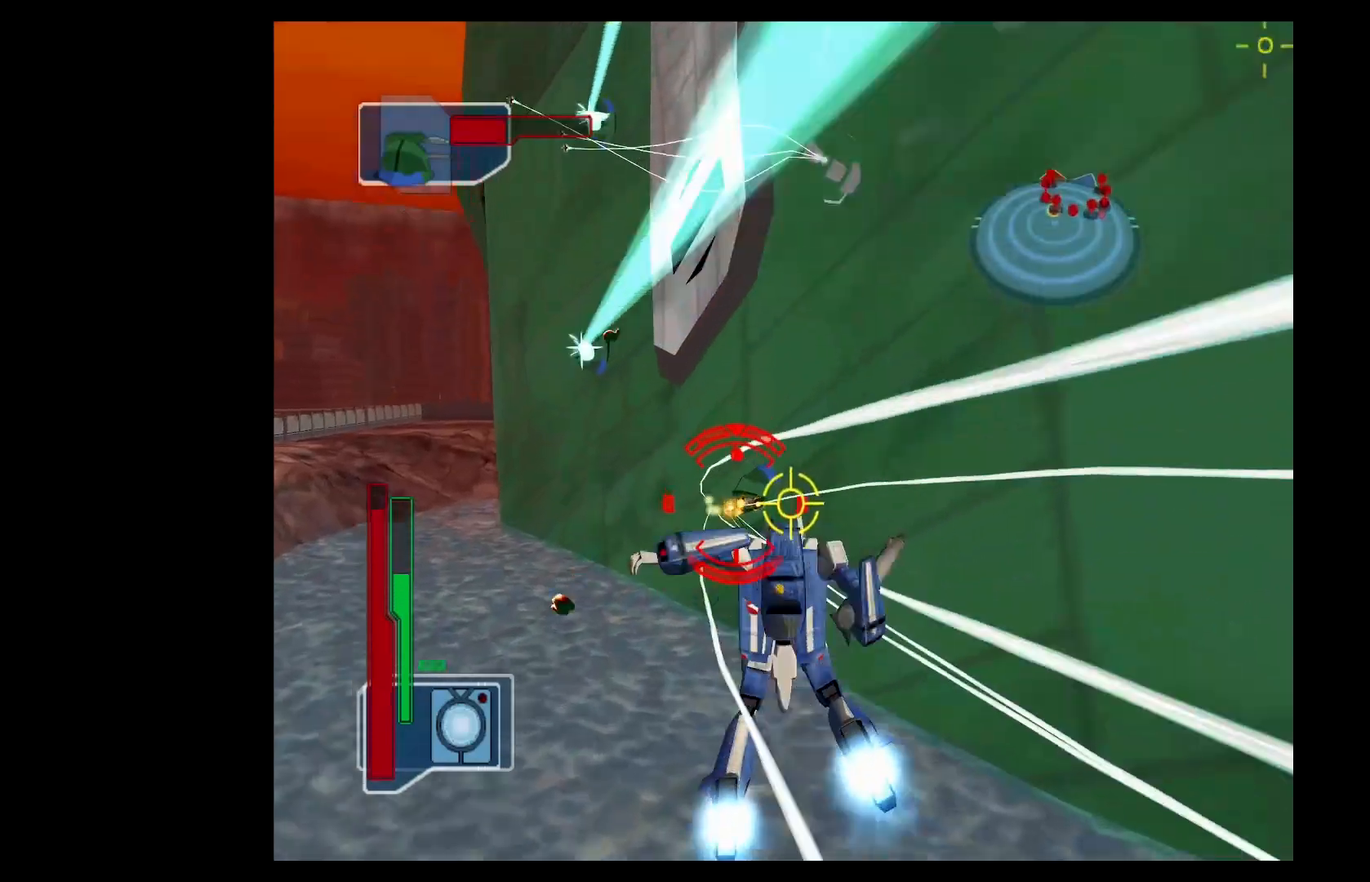
Gameplay with a controller (Xbox layout); each line is a JSON object with the inputs held at the frame after it. "events" lists button and stick changes between this image and that frame as [ms after this image, input, new state], when the widget could be followed in between. Not read: right_stick.
{"buttons": ["A", "Y", "L2"], "left_stick": "down", "events": [[33, "left_stick", "down"]]}
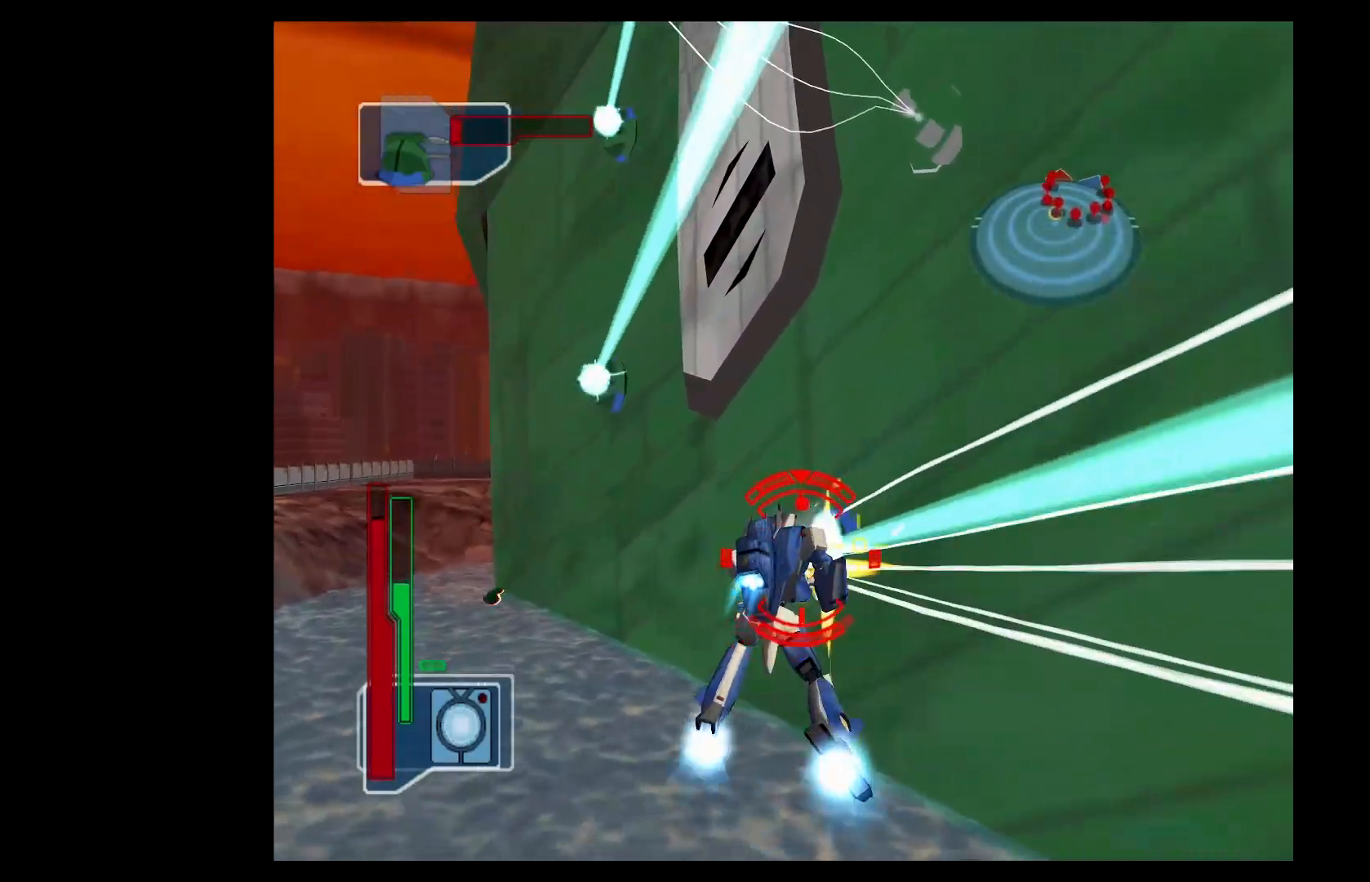
{"buttons": ["A", "Y", "L2"], "left_stick": "down", "events": []}
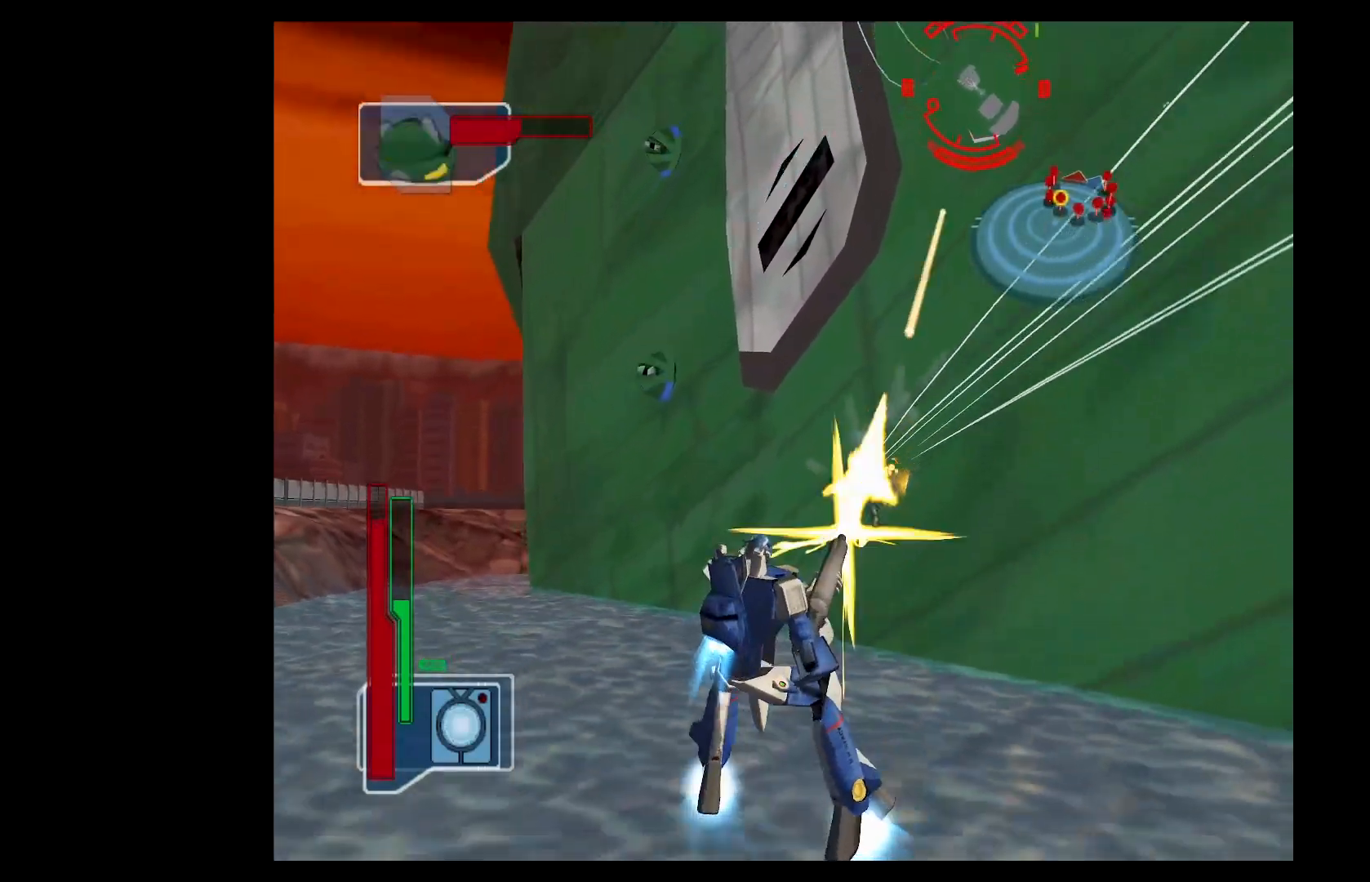
{"buttons": ["A", "Y", "L2"], "left_stick": "down-right", "events": [[150, "left_stick", "down-left"], [350, "X", "down"], [467, "X", "up"], [467, "left_stick", "down-right"]]}
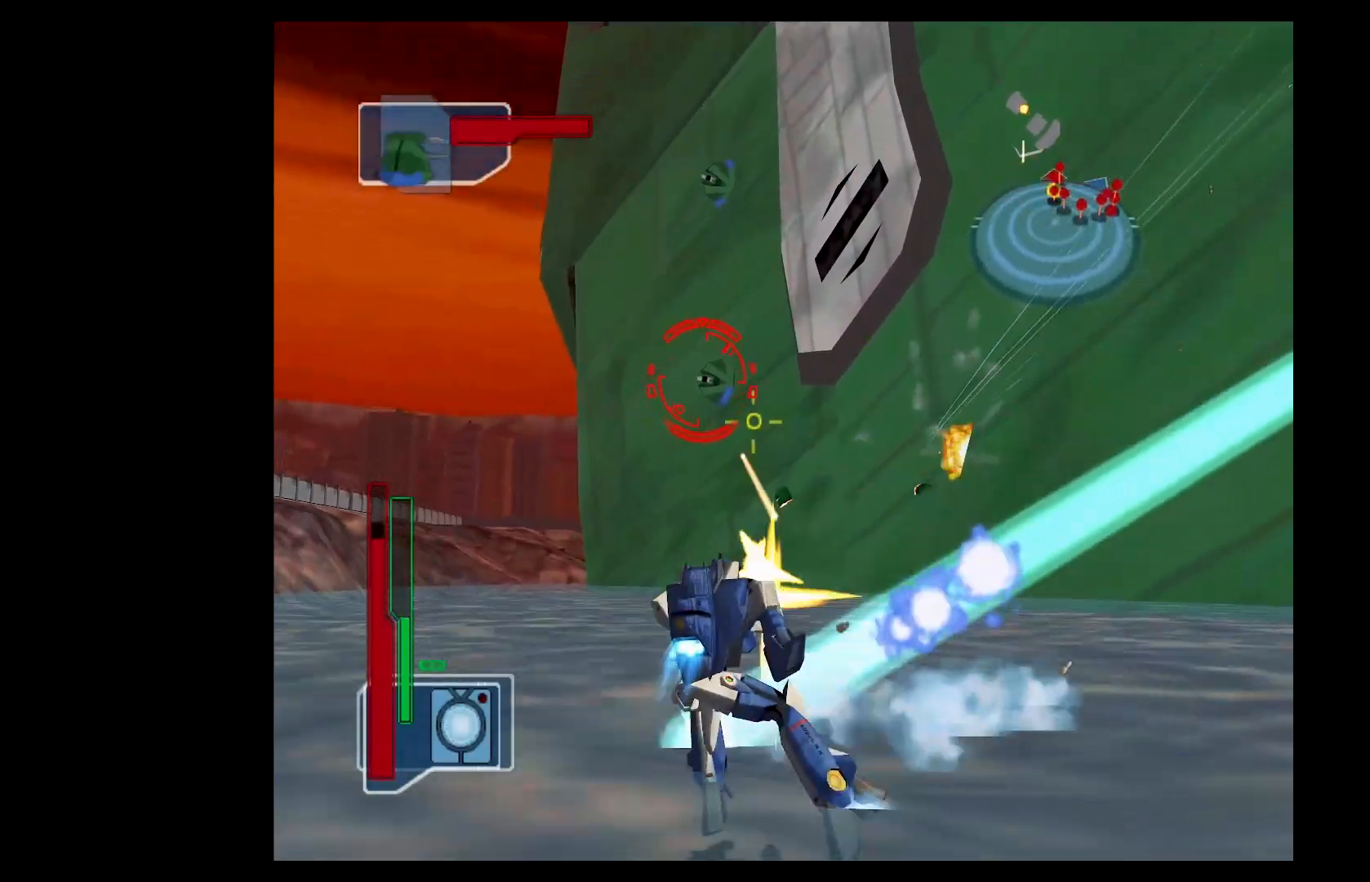
{"buttons": [], "left_stick": "center", "events": [[367, "left_stick", "center"], [401, "A", "up"], [401, "L2", "up"], [417, "DPAD_RIGHT", "down"], [467, "DPAD_RIGHT", "up"], [467, "Y", "up"]]}
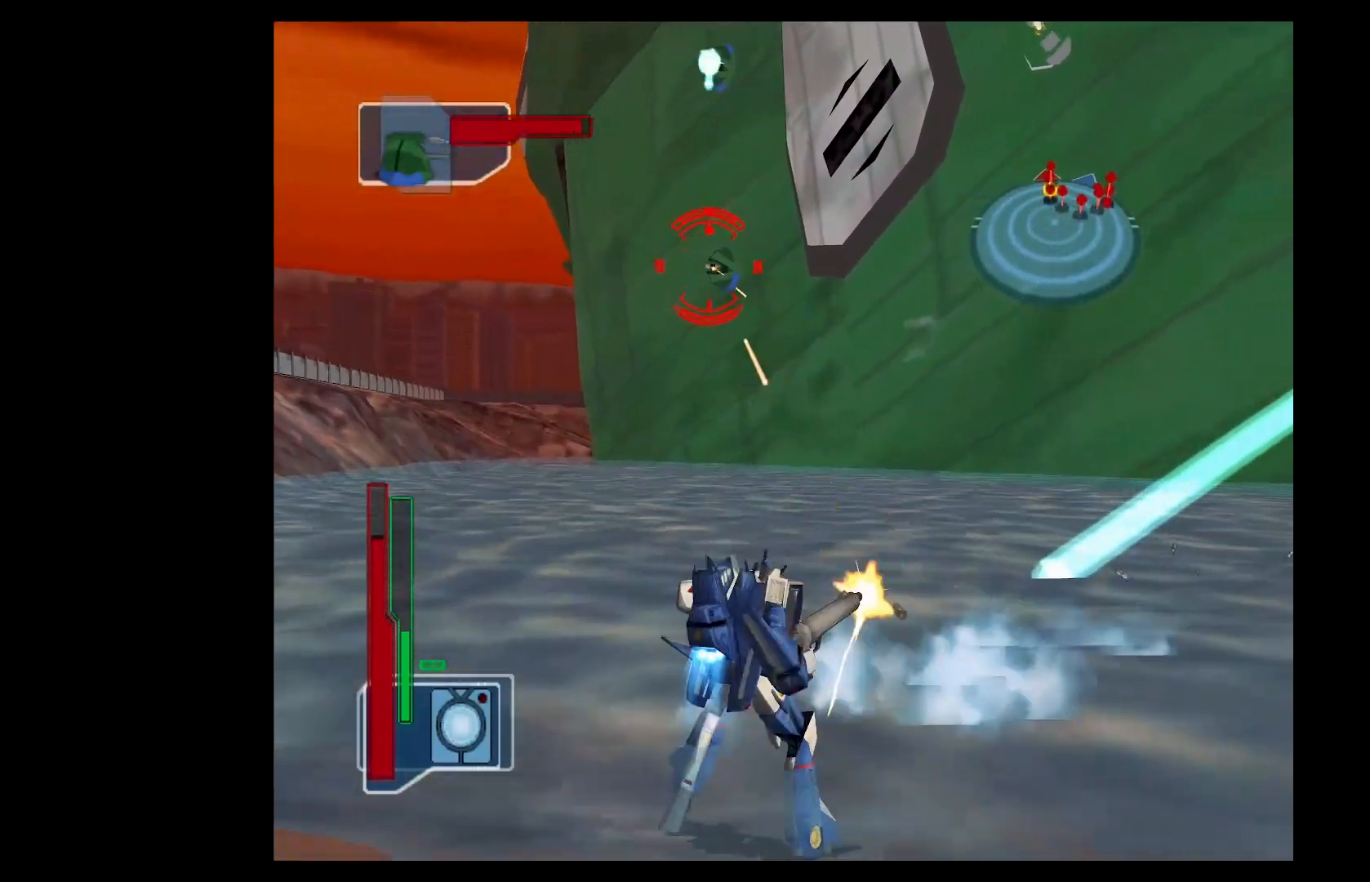
{"buttons": ["Y", "L2"], "left_stick": "down", "events": [[33, "L2", "down"], [83, "left_stick", "down-left"], [267, "B", "down"], [300, "Y", "down"], [367, "B", "up"], [383, "left_stick", "down"]]}
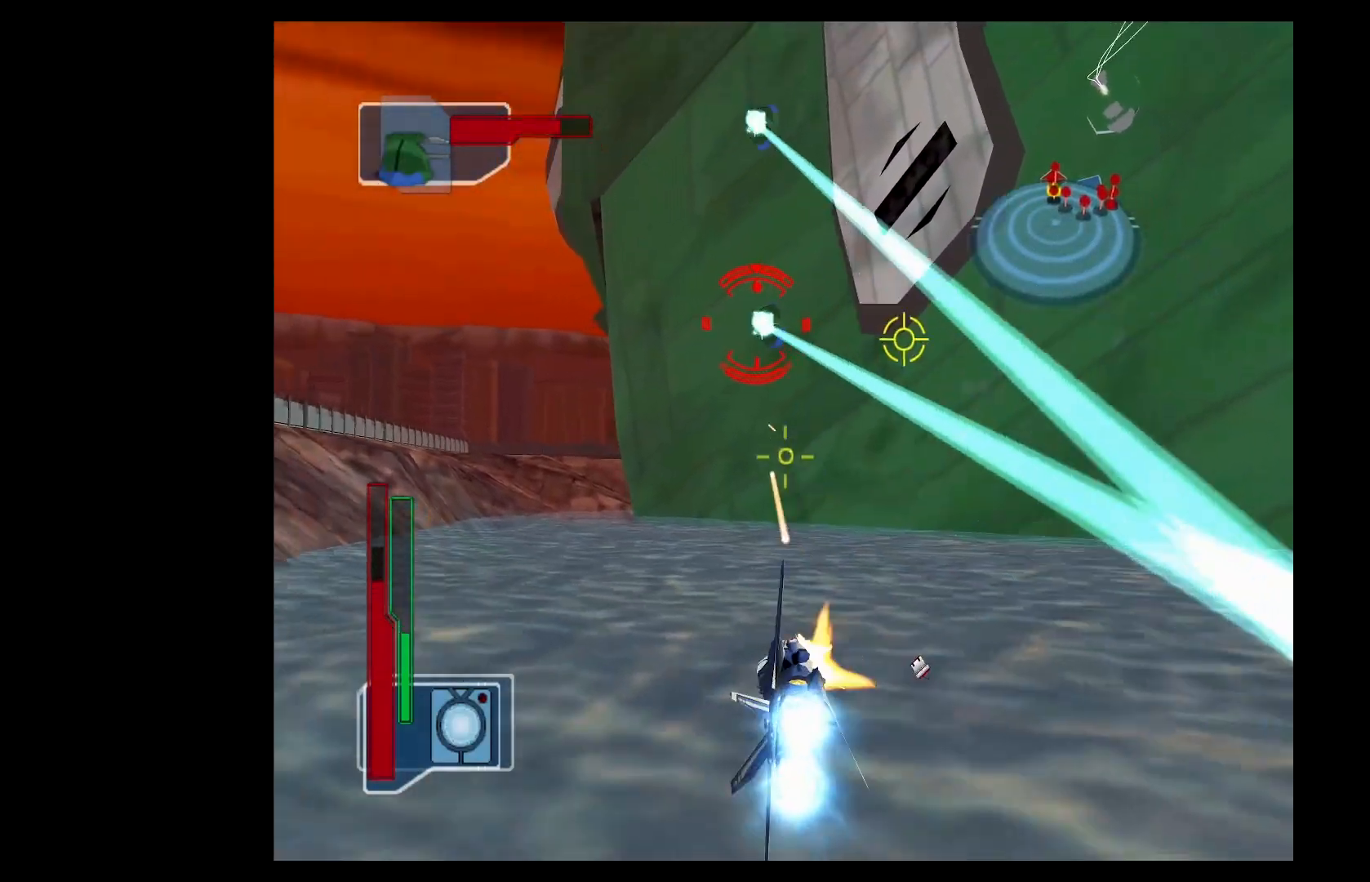
{"buttons": [], "left_stick": "center", "events": [[50, "left_stick", "down-right"], [334, "Y", "up"], [367, "L2", "up"], [384, "left_stick", "center"], [401, "DPAD_LEFT", "down"], [484, "DPAD_LEFT", "up"]]}
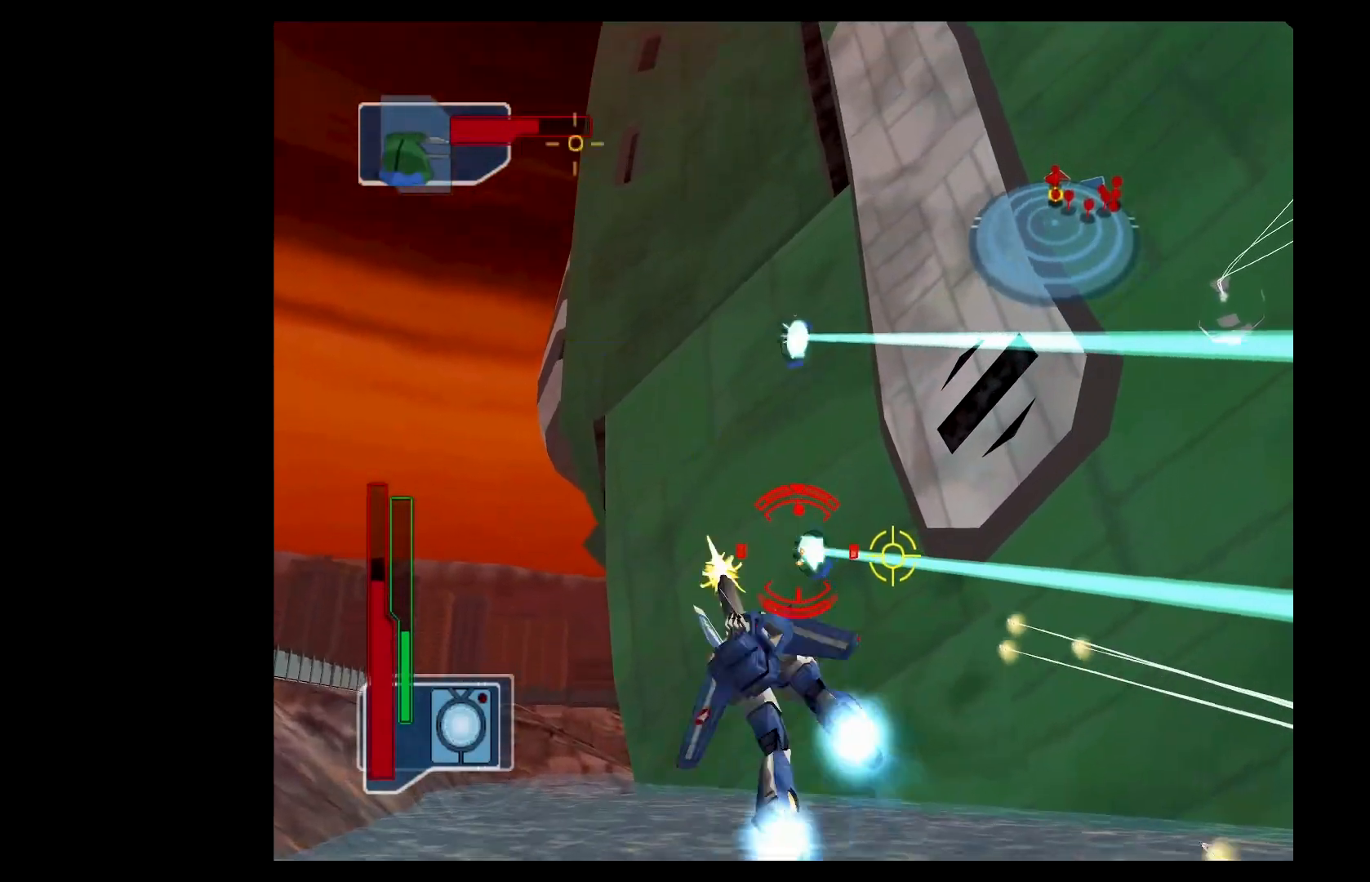
{"buttons": ["A", "Y", "L2"], "left_stick": "down-right", "events": [[16, "A", "down"], [16, "L2", "down"], [33, "Y", "down"], [133, "left_stick", "down-right"]]}
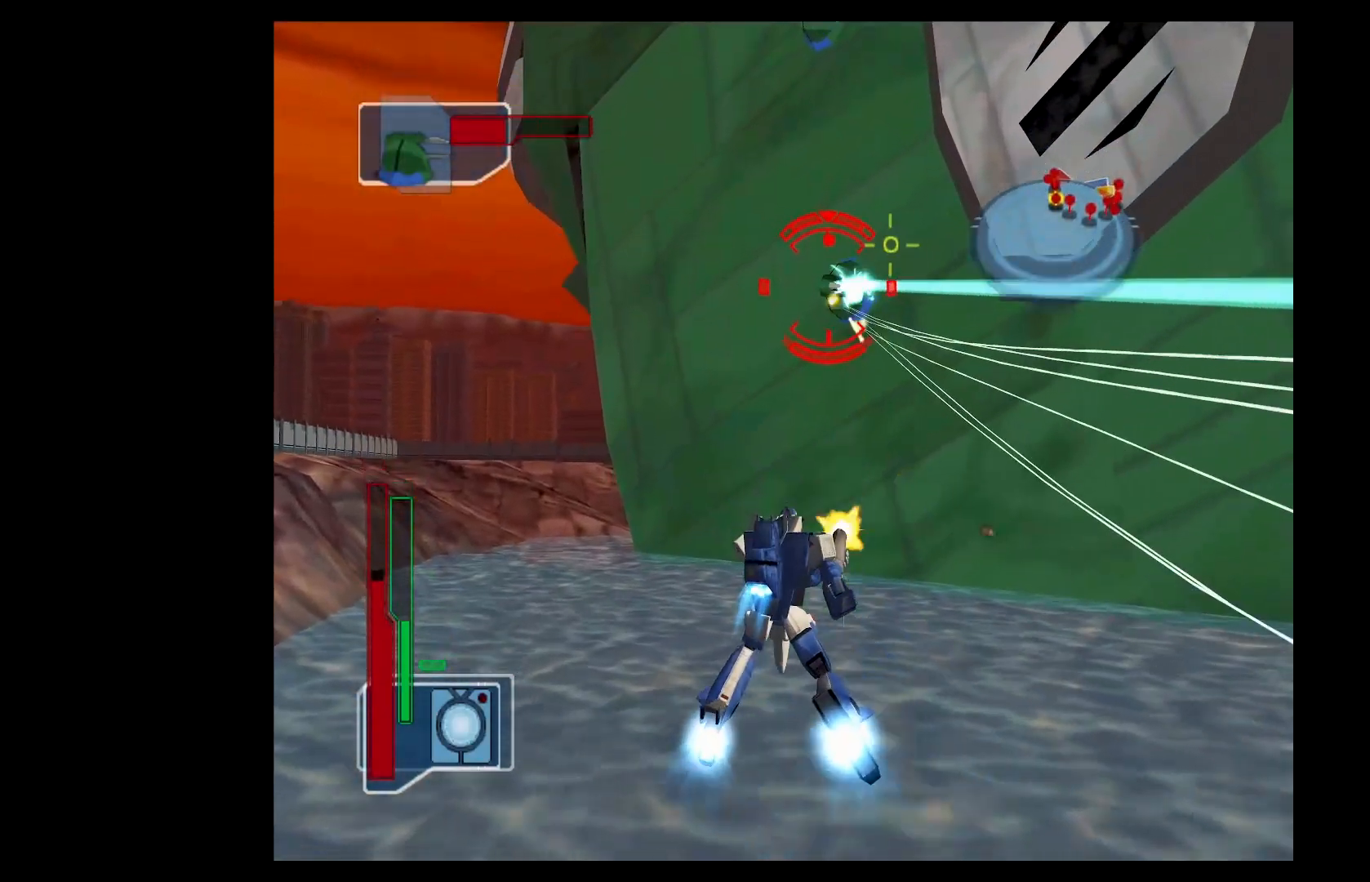
{"buttons": ["A", "Y"], "left_stick": "center", "events": [[417, "L2", "up"], [434, "left_stick", "center"]]}
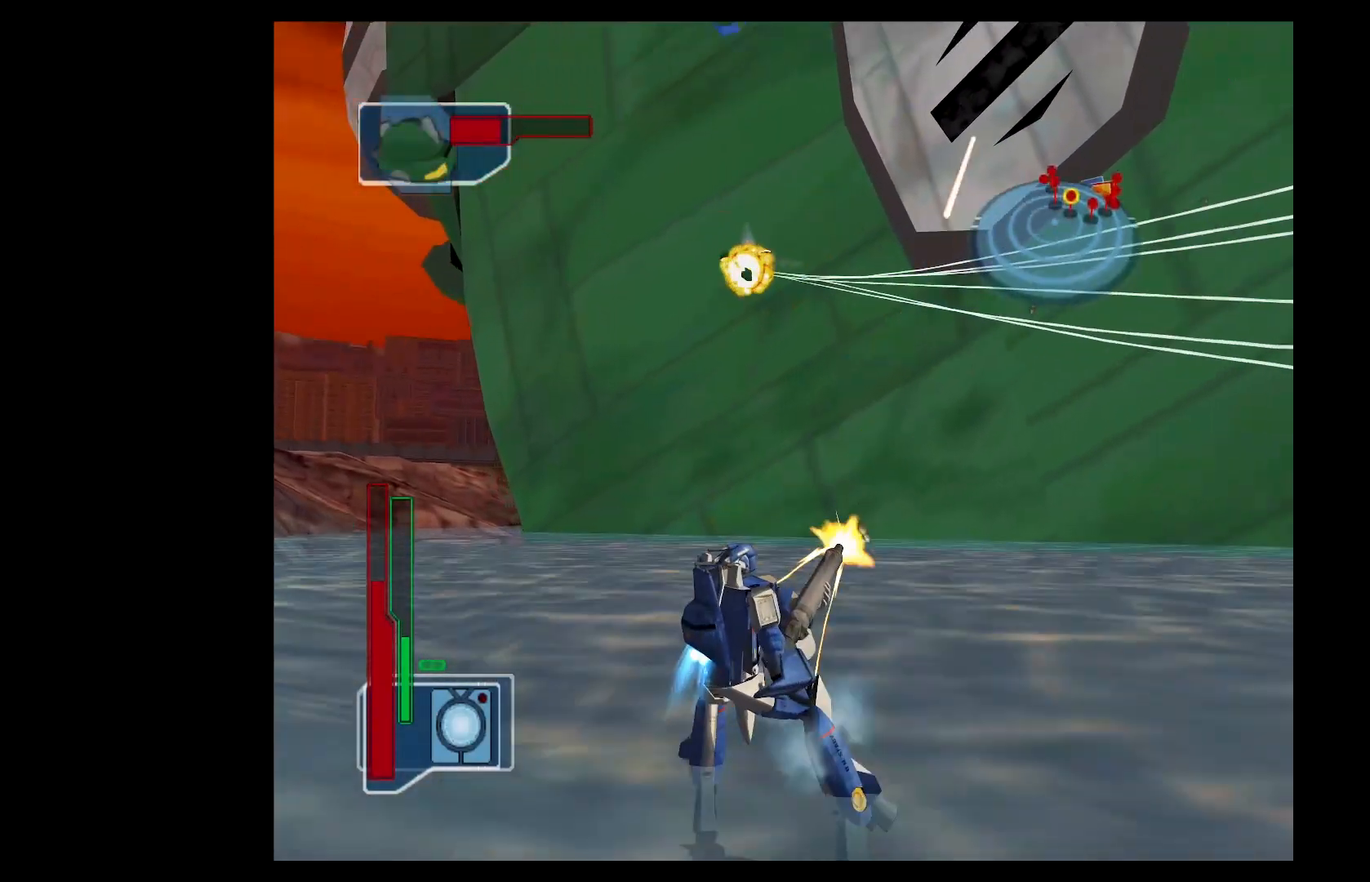
{"buttons": ["A", "Y"], "left_stick": "left", "events": [[333, "X", "down"], [333, "left_stick", "left"], [467, "X", "up"]]}
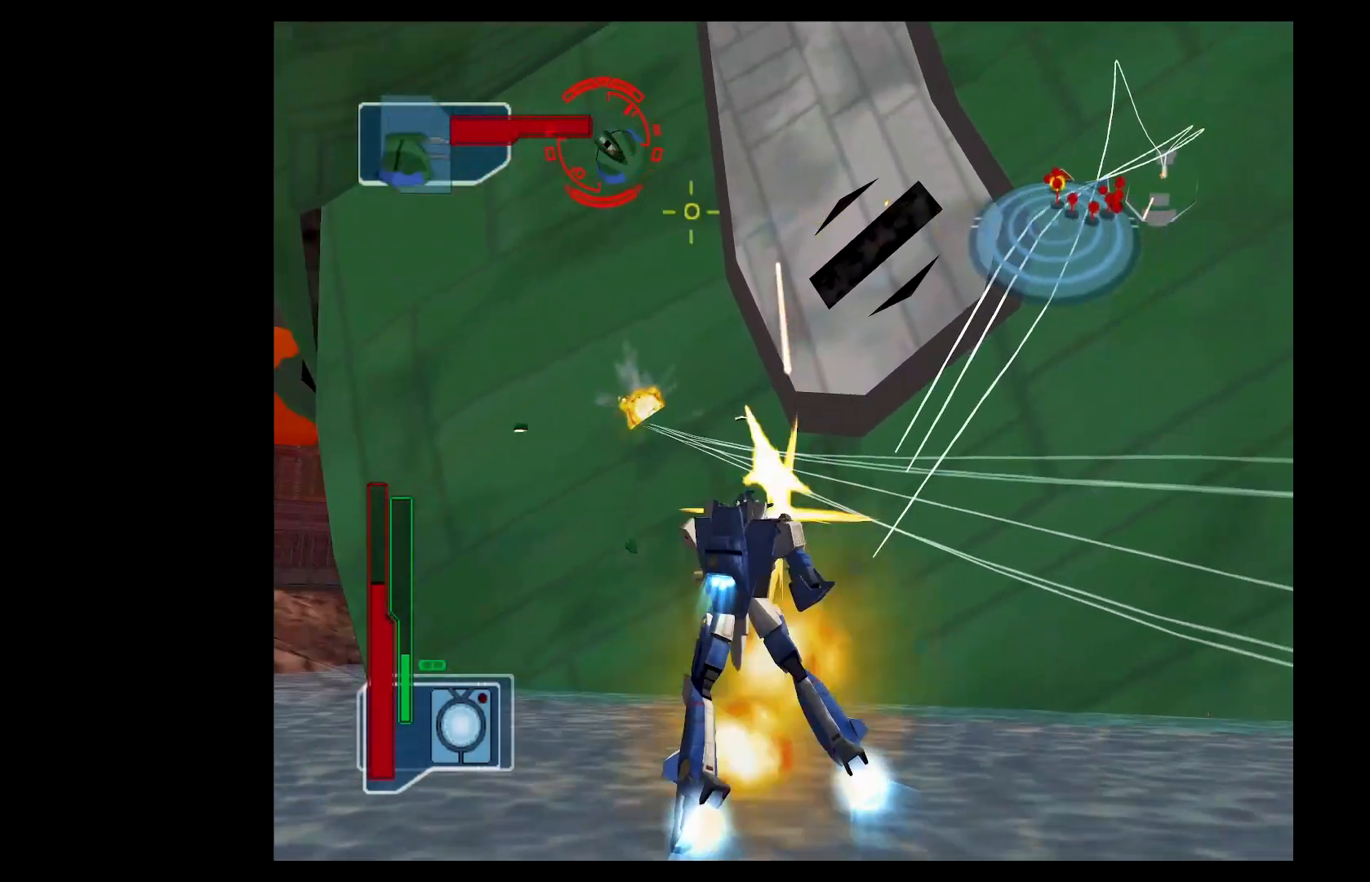
{"buttons": ["A", "Y", "R2"], "left_stick": "down-right", "events": [[101, "left_stick", "down-right"], [117, "L2", "down"], [451, "L2", "up"], [451, "R2", "down"]]}
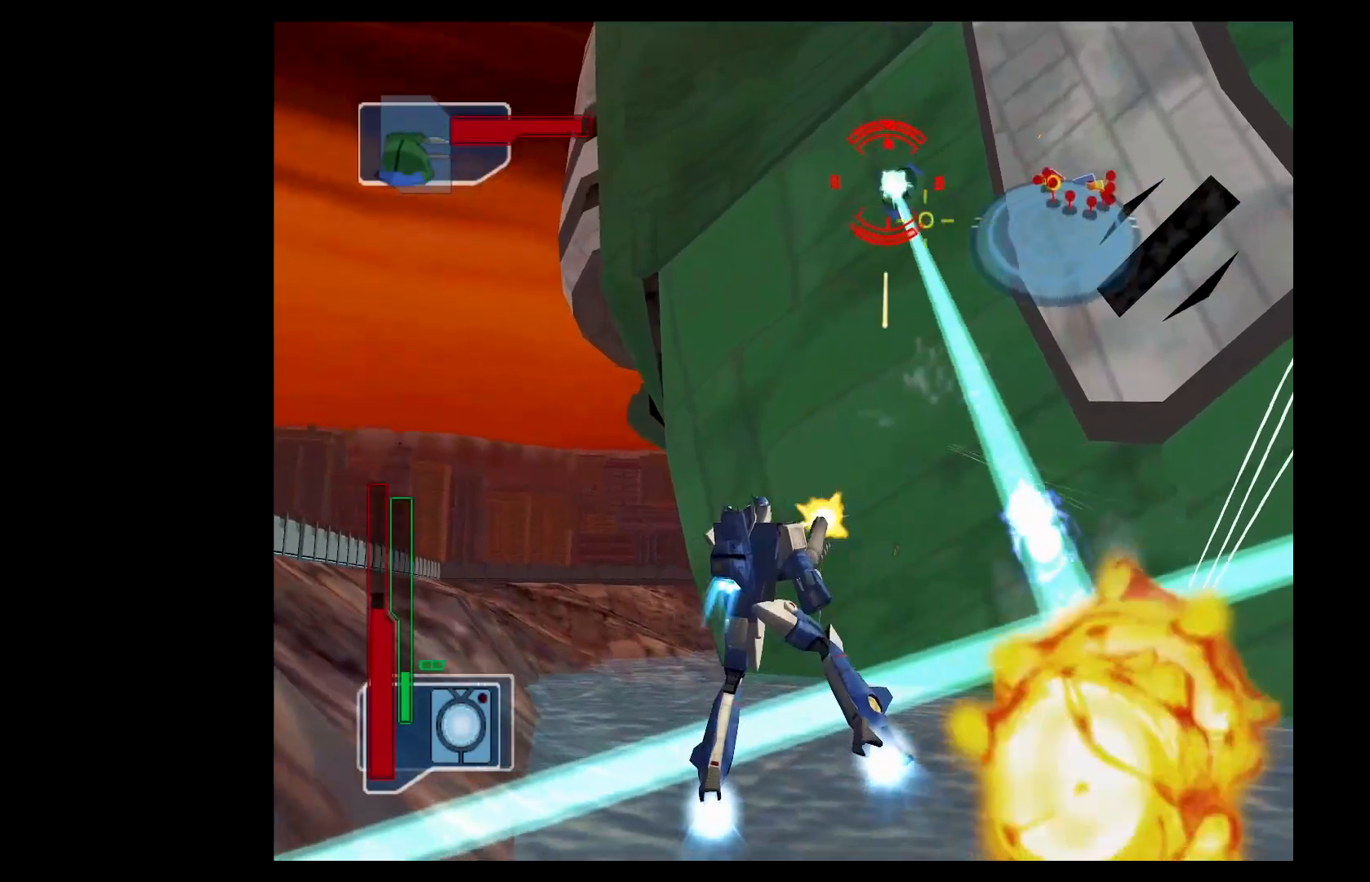
{"buttons": ["A", "Y", "L2"], "left_stick": "center", "events": [[250, "R2", "up"], [250, "left_stick", "down-left"], [334, "L2", "down"], [484, "left_stick", "center"]]}
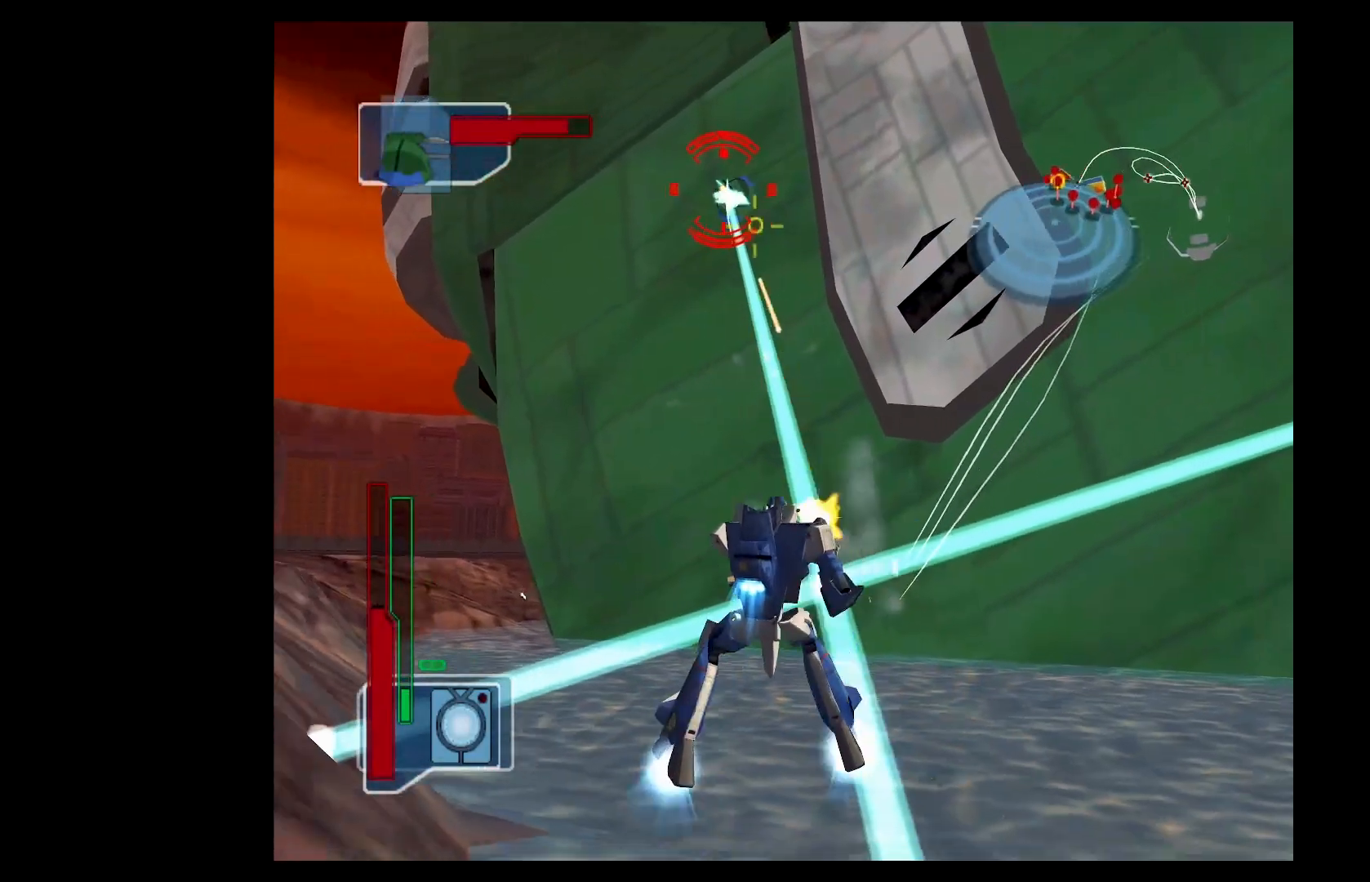
{"buttons": [], "left_stick": "down-right", "events": [[17, "DPAD_RIGHT", "down"], [67, "L2", "up"], [101, "A", "up"], [101, "DPAD_RIGHT", "up"], [117, "Y", "up"], [251, "left_stick", "down-right"]]}
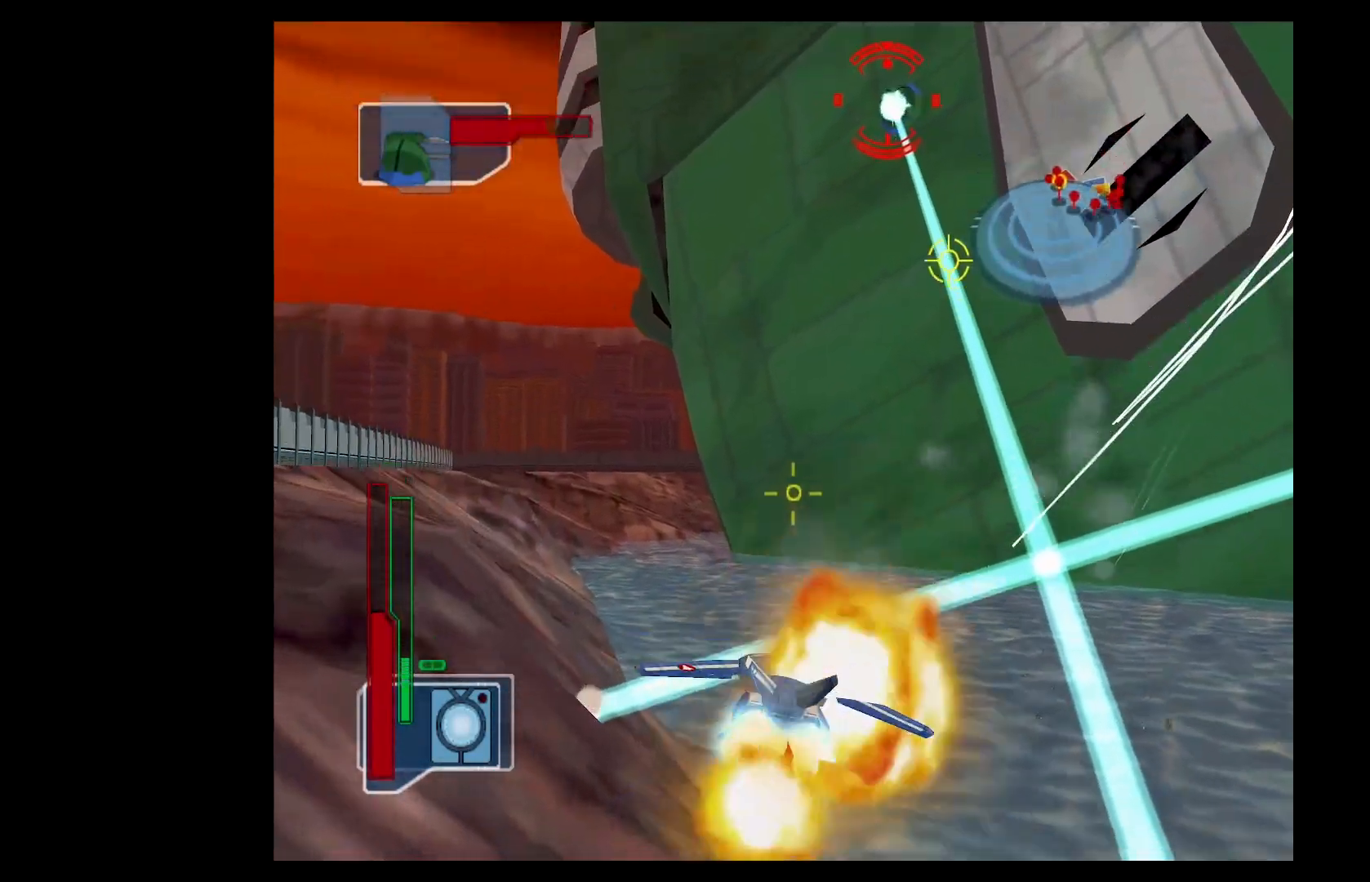
{"buttons": ["Y"], "left_stick": "down-right", "events": [[350, "B", "down"], [450, "B", "up"], [467, "Y", "down"]]}
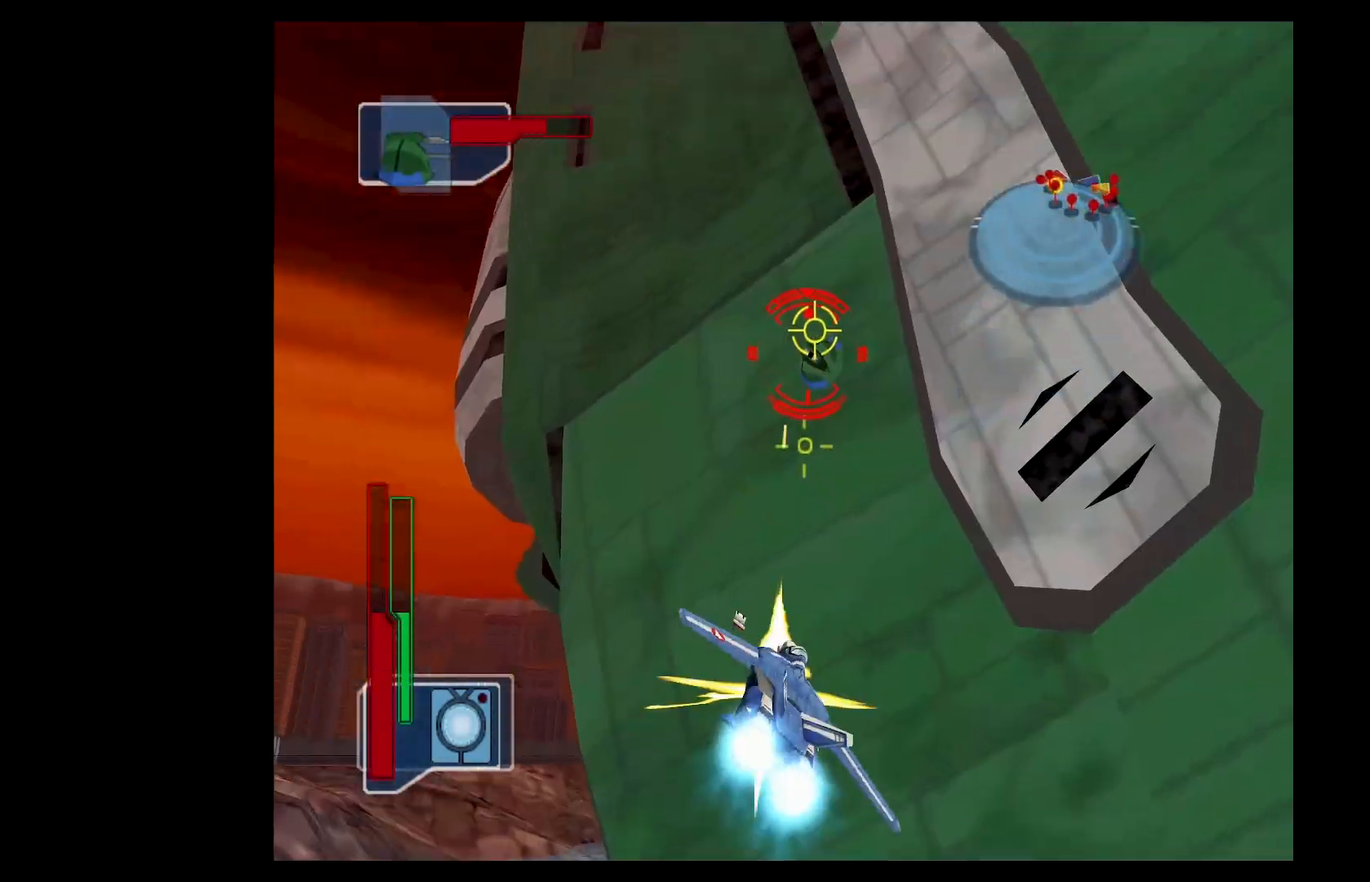
{"buttons": ["DPAD_LEFT"], "left_stick": "center", "events": [[84, "left_stick", "down"], [317, "left_stick", "center"], [434, "Y", "up"], [468, "DPAD_LEFT", "down"]]}
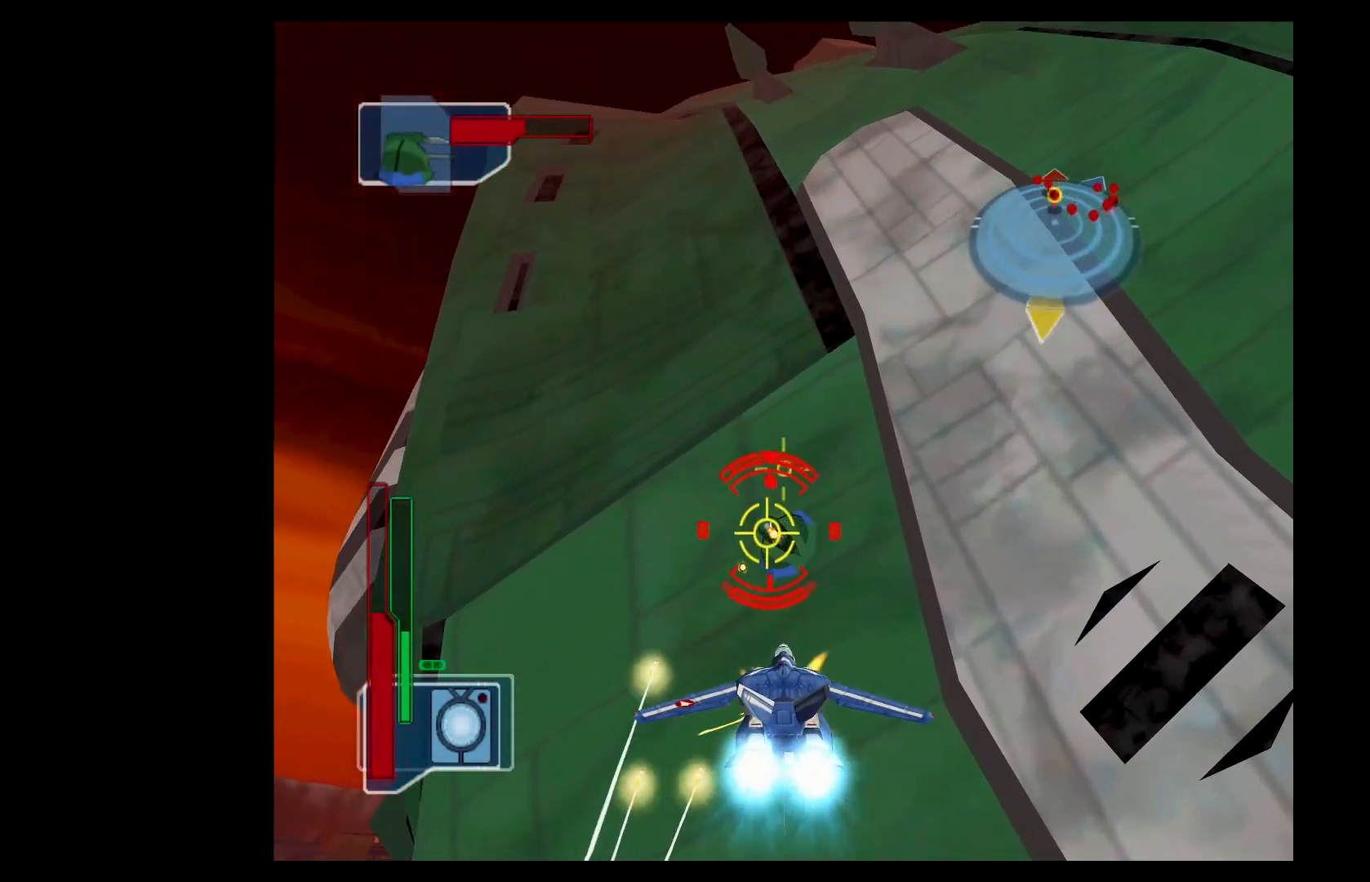
{"buttons": ["A", "Y", "L2"], "left_stick": "down-right", "events": [[50, "DPAD_LEFT", "up"], [50, "L2", "down"], [117, "A", "down"], [117, "Y", "down"], [183, "left_stick", "down"], [467, "left_stick", "down-right"]]}
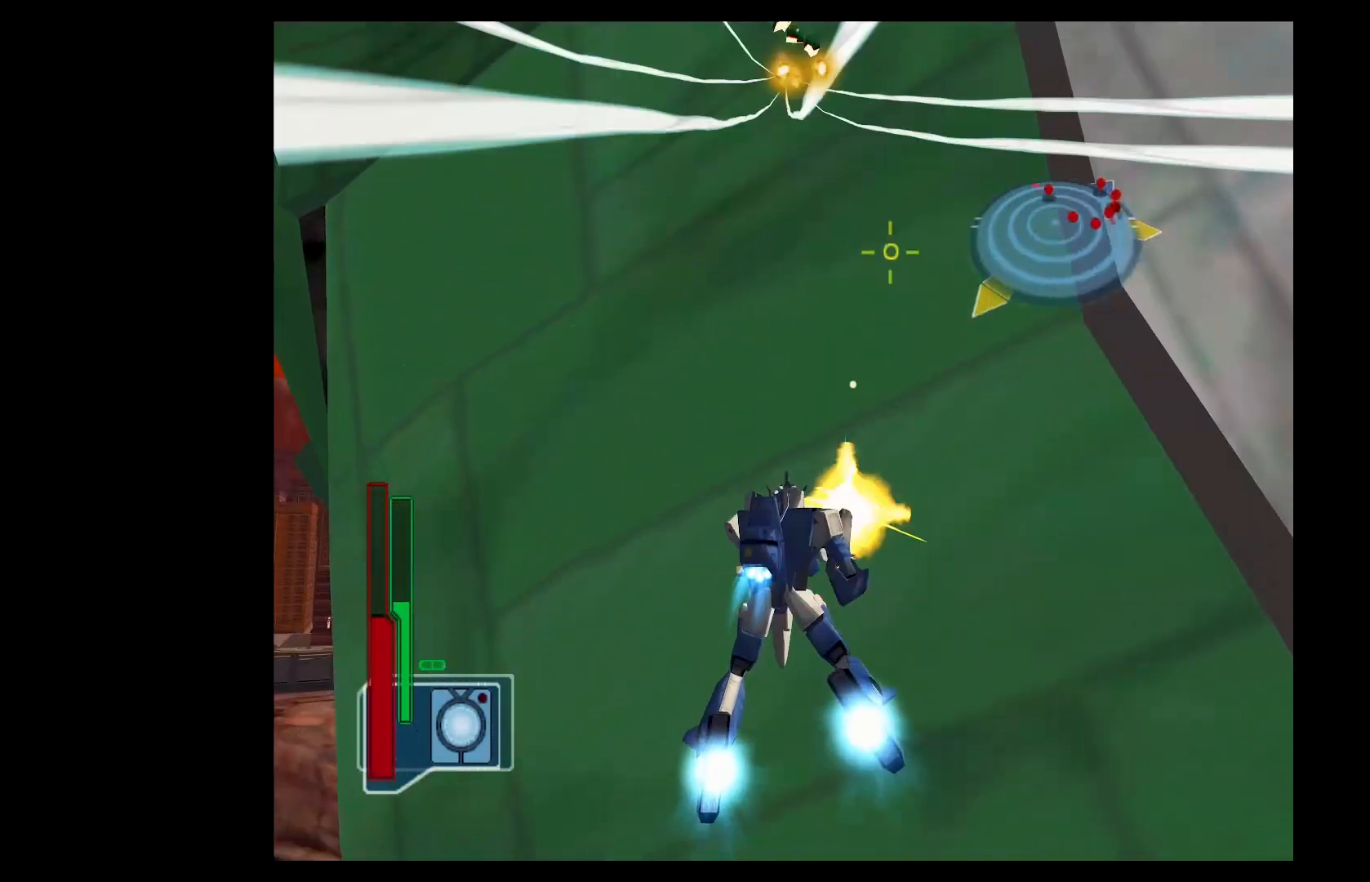
{"buttons": ["A"], "left_stick": "down-right", "events": [[317, "L2", "up"], [351, "Y", "up"]]}
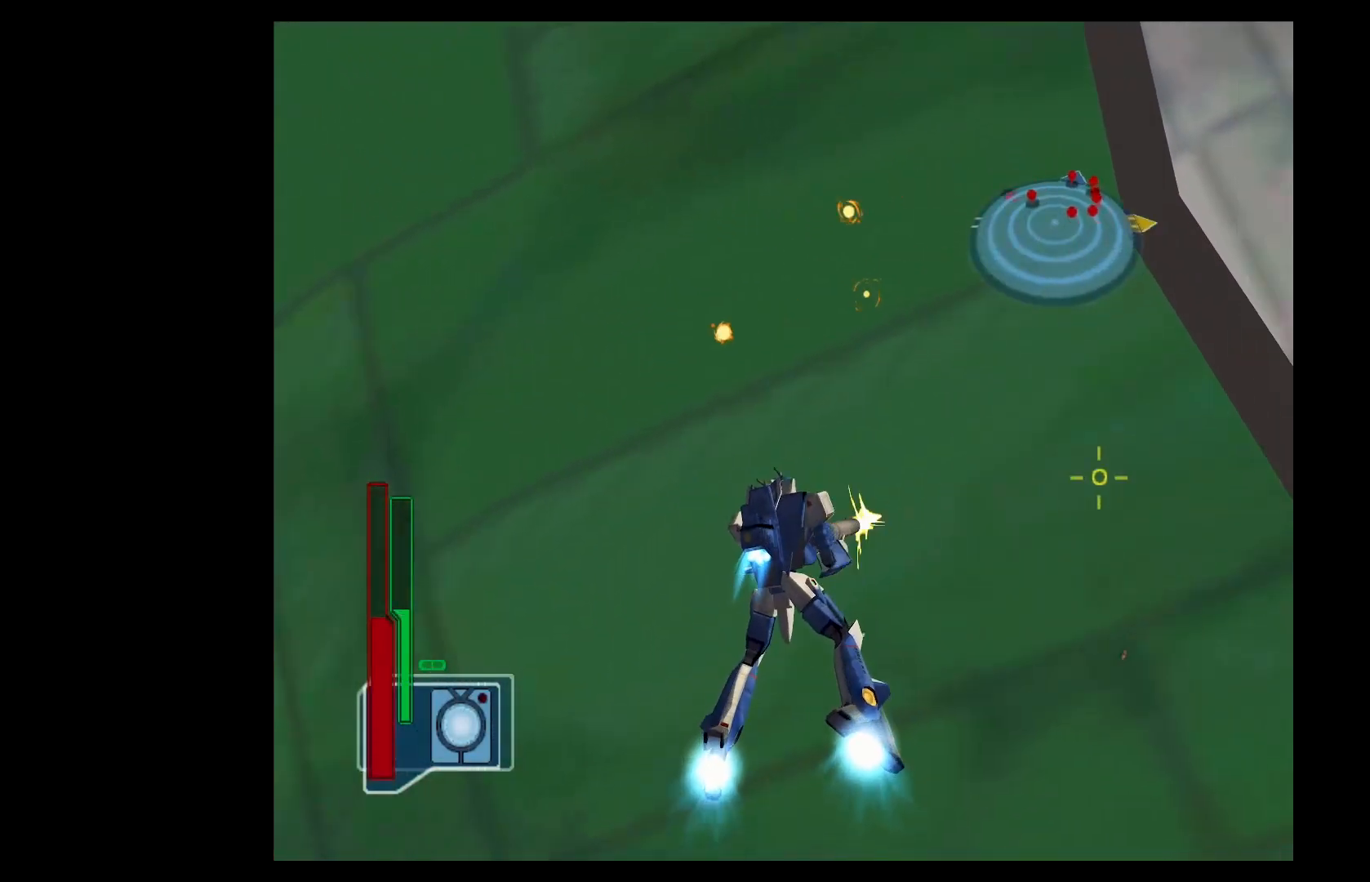
{"buttons": ["A", "Y", "L2"], "left_stick": "down", "events": [[200, "Y", "down"], [334, "L2", "down"], [467, "left_stick", "down"]]}
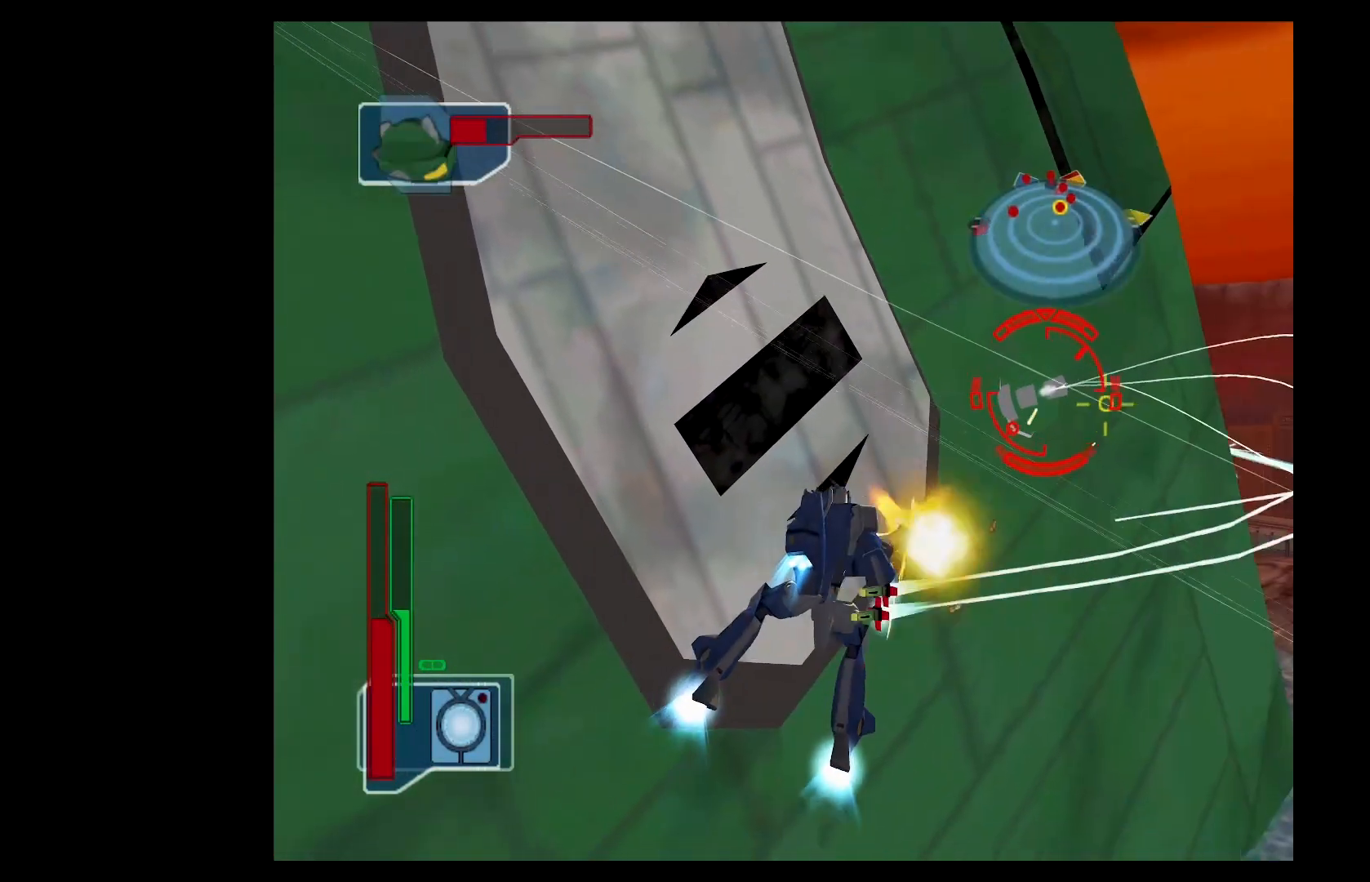
{"buttons": ["A", "Y", "L2"], "left_stick": "down", "events": []}
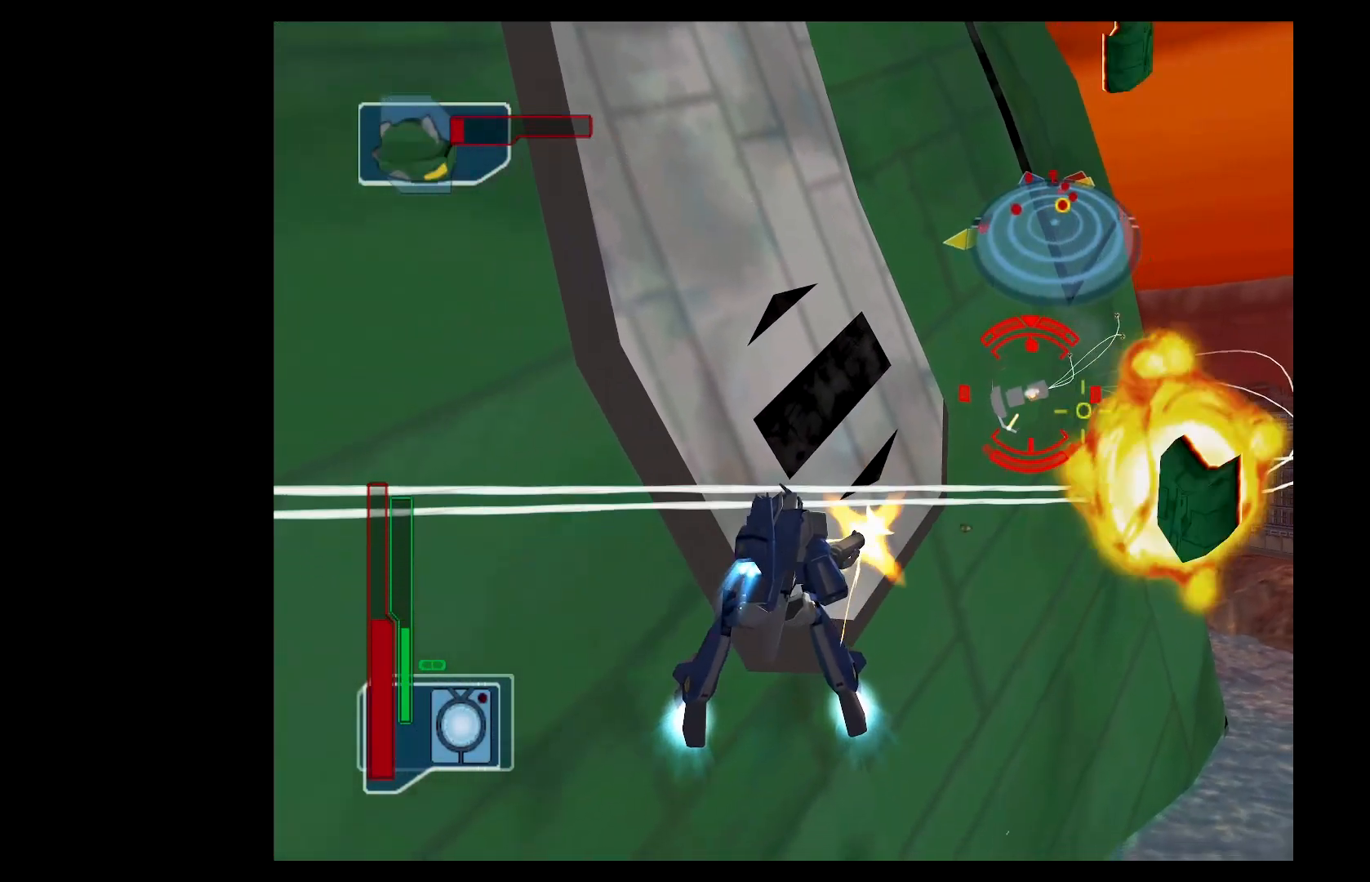
{"buttons": ["A", "Y", "L2"], "left_stick": "down-left", "events": [[67, "left_stick", "down-left"]]}
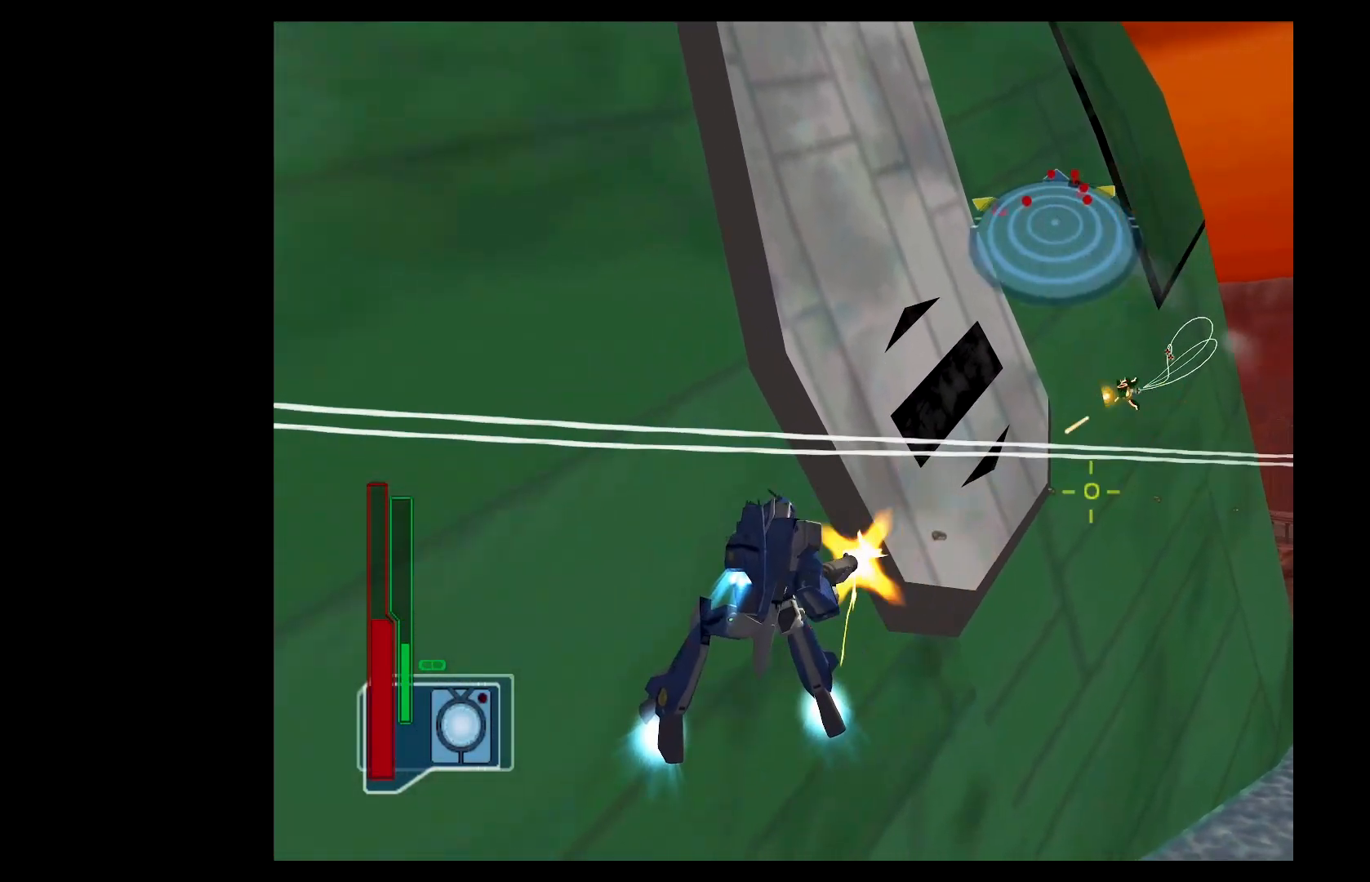
{"buttons": ["A", "L2"], "left_stick": "down", "events": [[134, "Y", "up"], [151, "left_stick", "left"], [501, "left_stick", "down"]]}
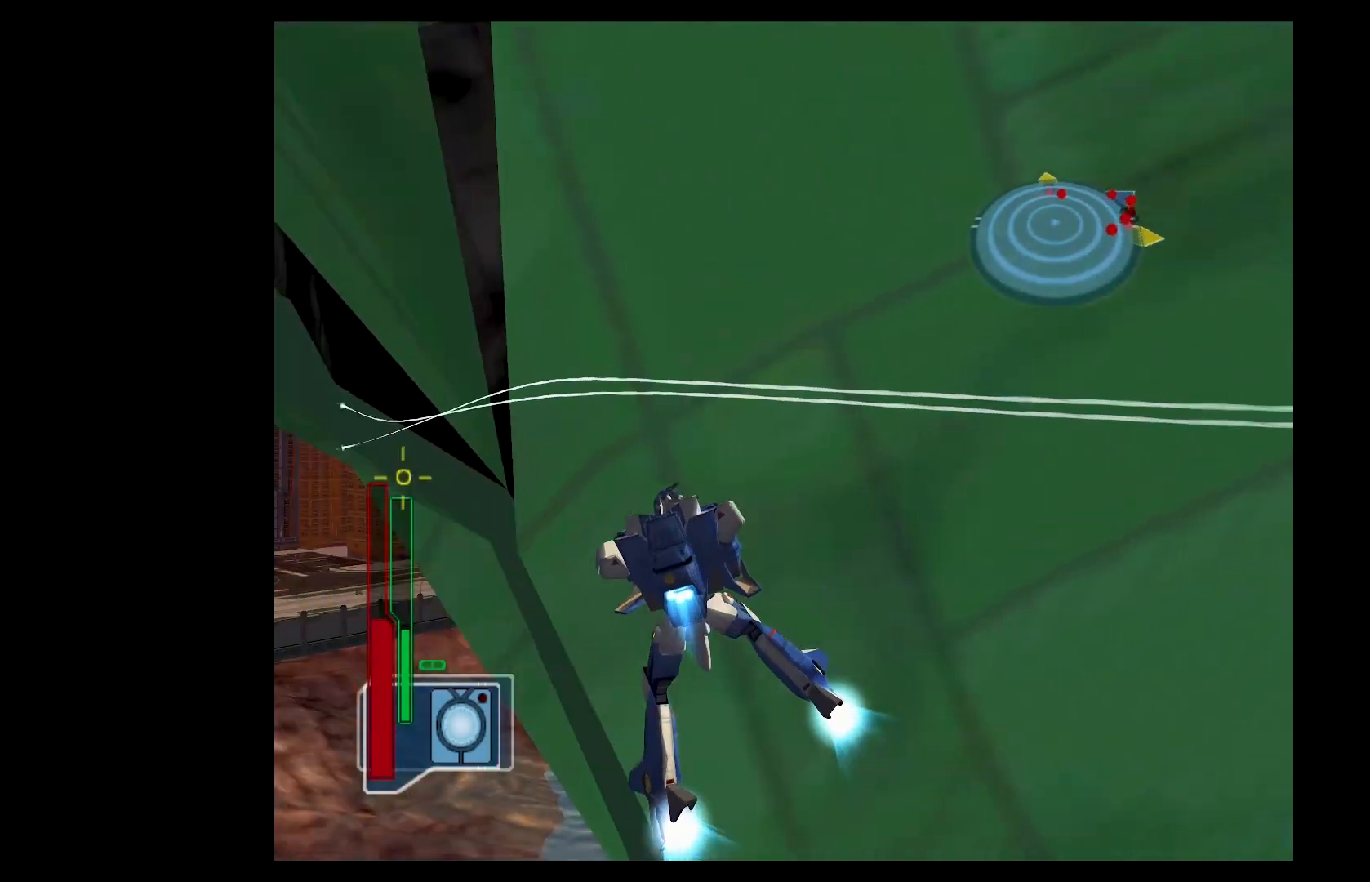
{"buttons": ["L2"], "left_stick": "up-left", "events": [[50, "left_stick", "center"], [67, "L2", "up"], [100, "DPAD_RIGHT", "down"], [150, "DPAD_RIGHT", "up"], [167, "A", "up"], [234, "L2", "down"], [284, "left_stick", "up-left"]]}
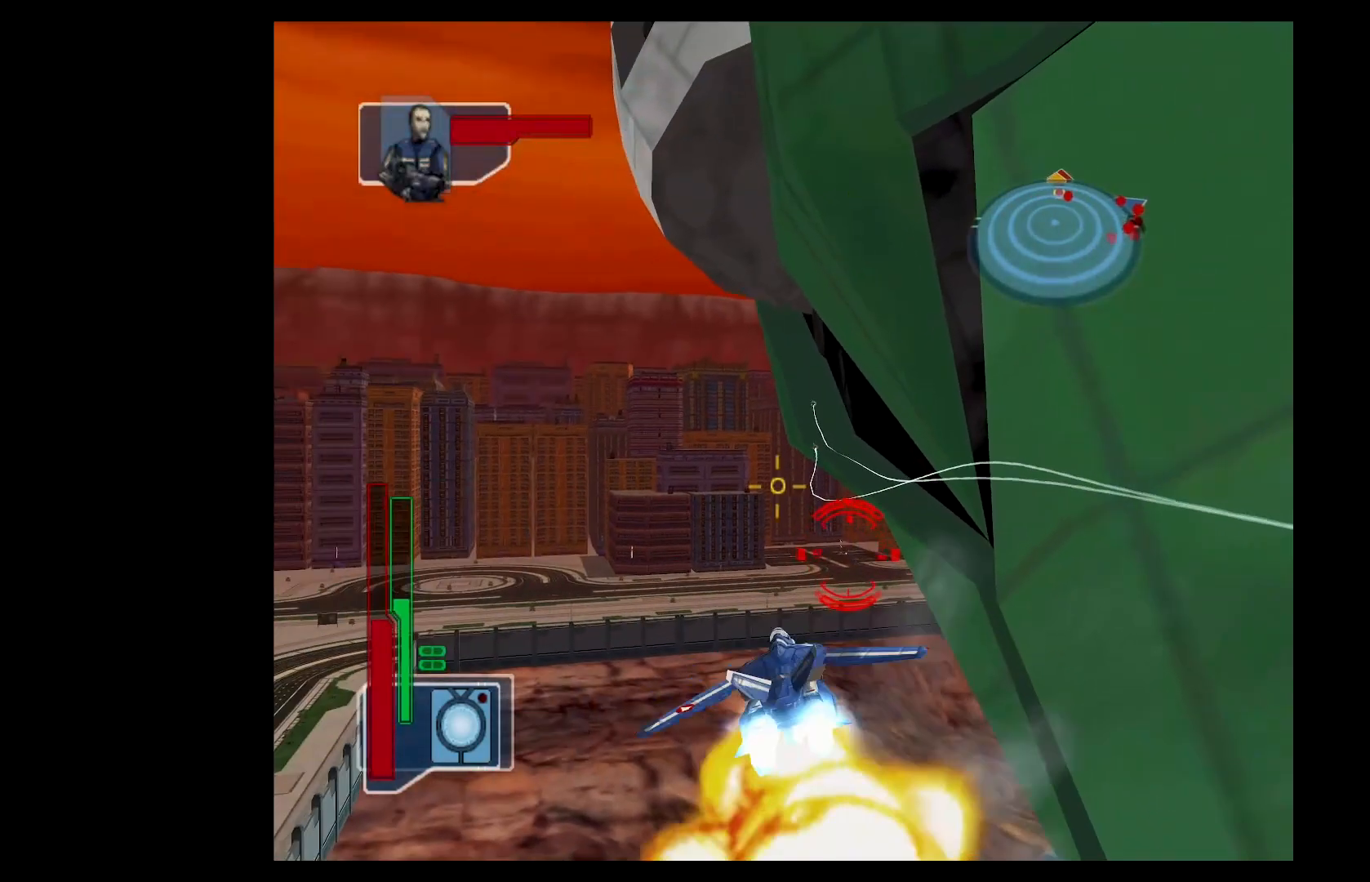
{"buttons": ["Y", "L2"], "left_stick": "up-right", "events": [[34, "B", "down"], [50, "left_stick", "up-right"], [117, "Y", "down"], [217, "B", "up"]]}
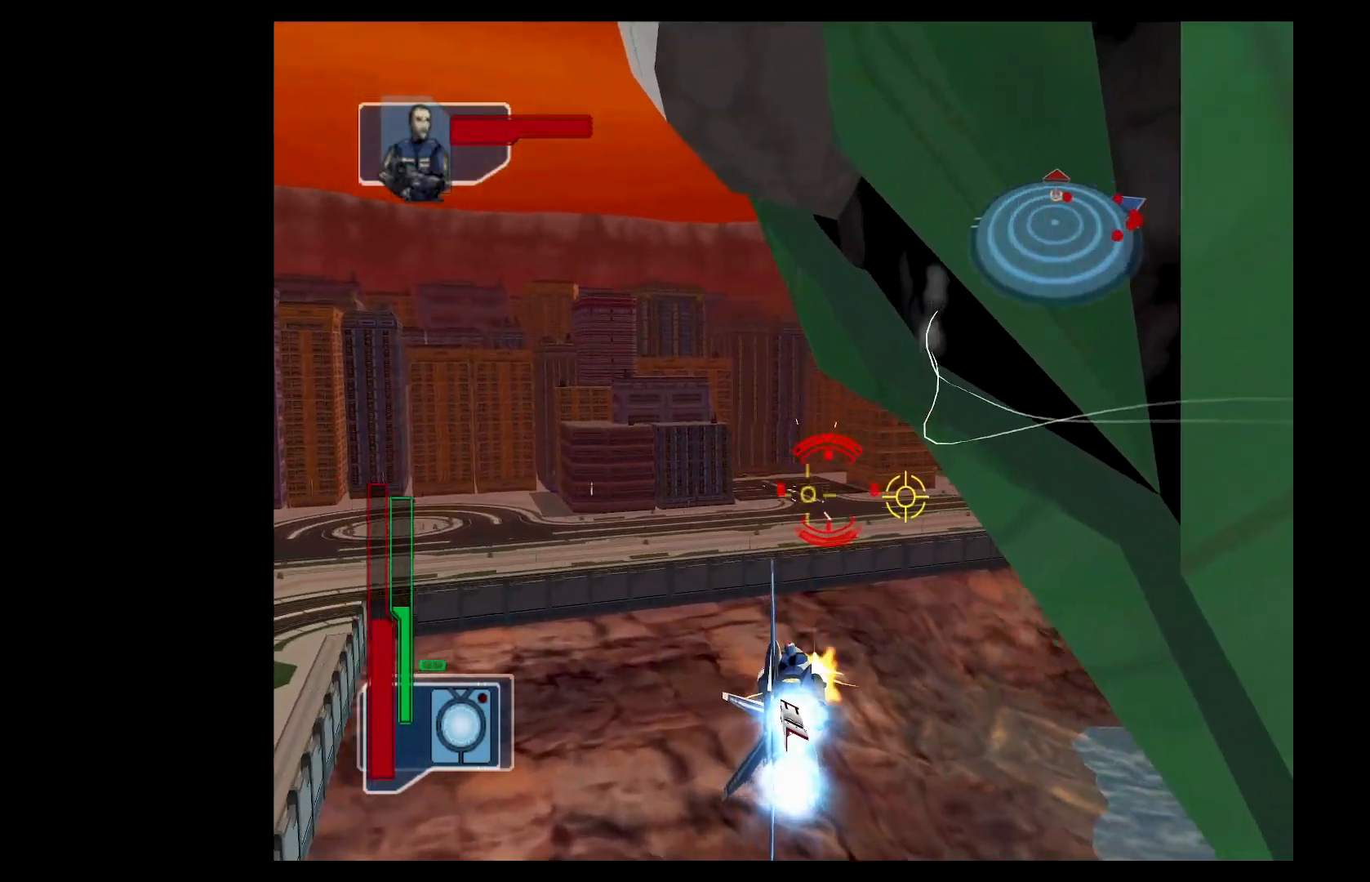
{"buttons": ["Y", "L2"], "left_stick": "right", "events": [[117, "left_stick", "right"], [334, "left_stick", "up-right"], [450, "left_stick", "right"]]}
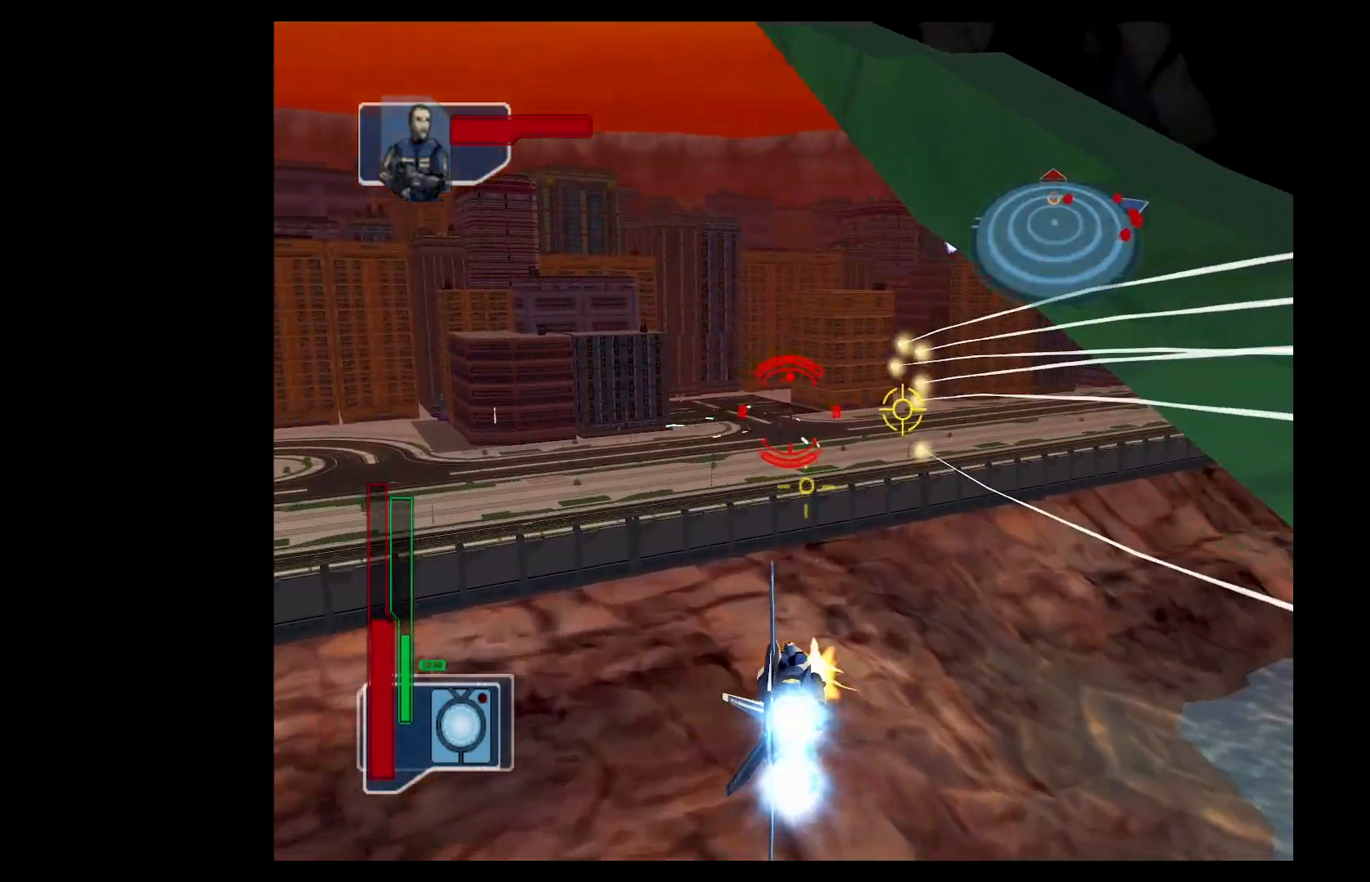
{"buttons": ["Y", "L2"], "left_stick": "down", "events": [[151, "left_stick", "down-right"], [284, "left_stick", "down"]]}
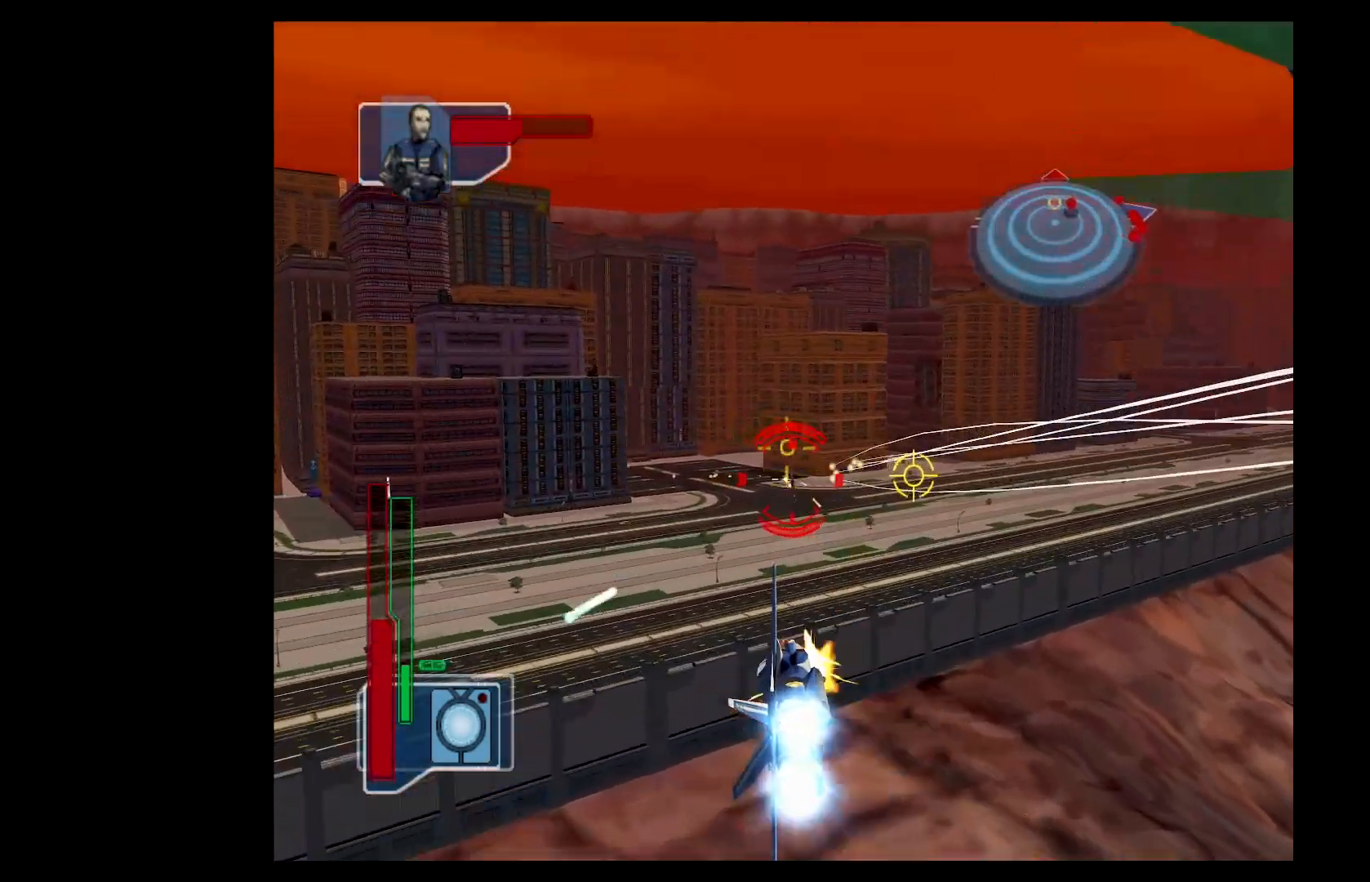
{"buttons": ["L2"], "left_stick": "up", "events": [[200, "Y", "up"], [250, "left_stick", "center"], [300, "L2", "up"], [317, "DPAD_LEFT", "down"], [384, "DPAD_LEFT", "up"], [467, "L2", "down"], [500, "left_stick", "up"]]}
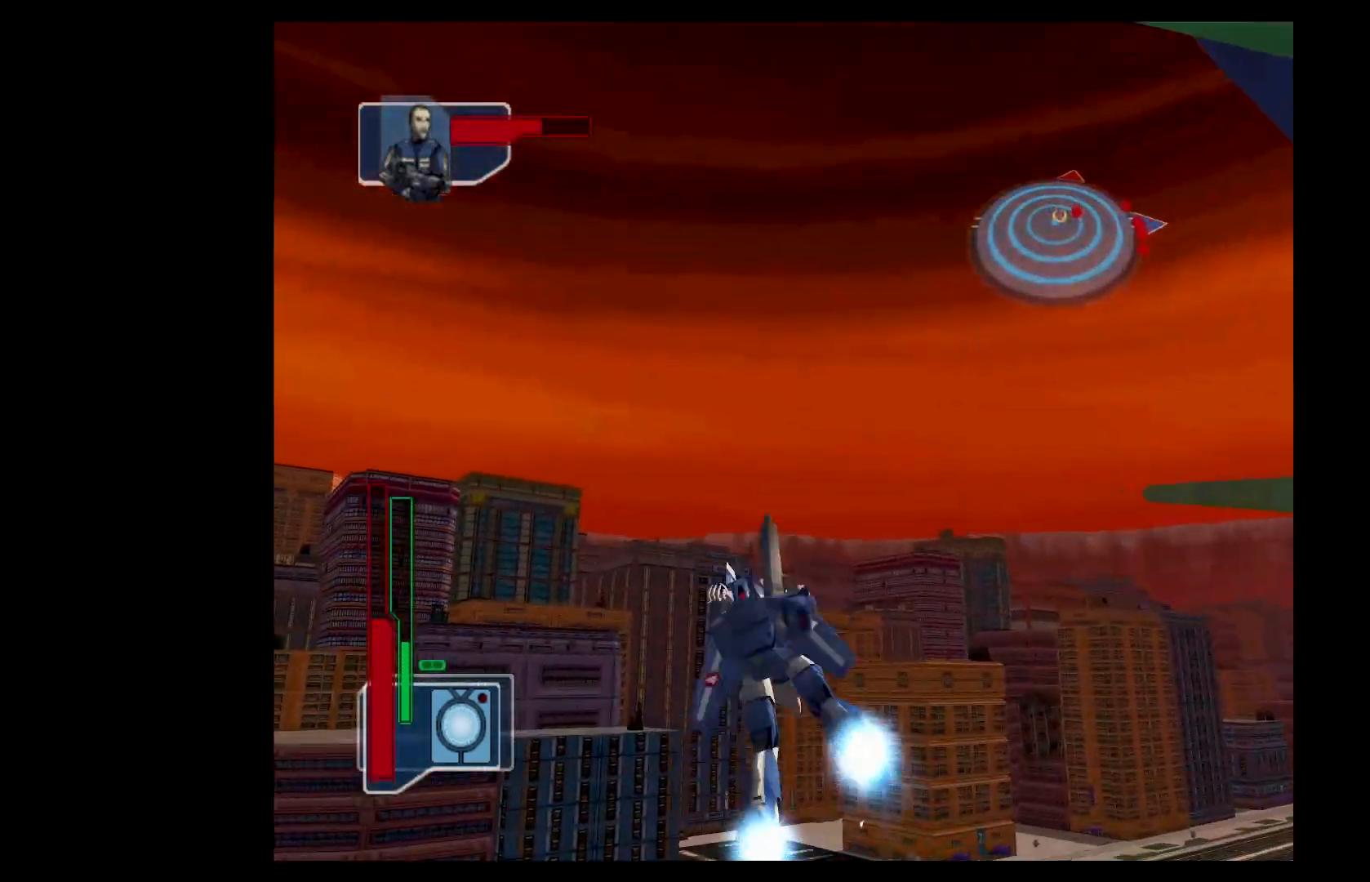
{"buttons": ["A", "Y", "L2"], "left_stick": "up-right", "events": [[17, "A", "down"], [34, "Y", "down"], [84, "left_stick", "up-right"], [301, "left_stick", "right"], [434, "left_stick", "up-right"]]}
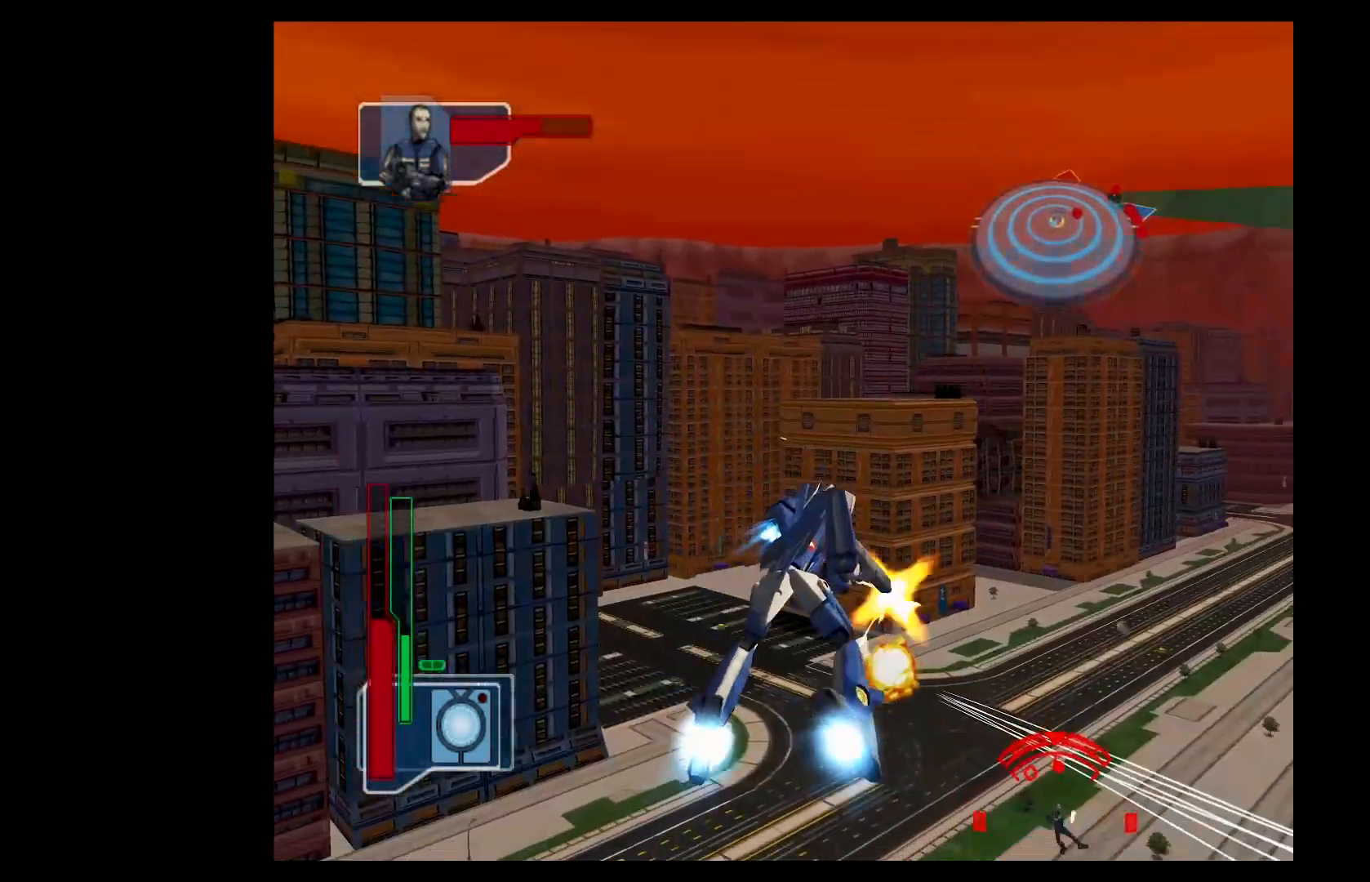
{"buttons": ["A", "Y", "L2"], "left_stick": "down-right", "events": [[183, "left_stick", "right"], [367, "left_stick", "down-right"]]}
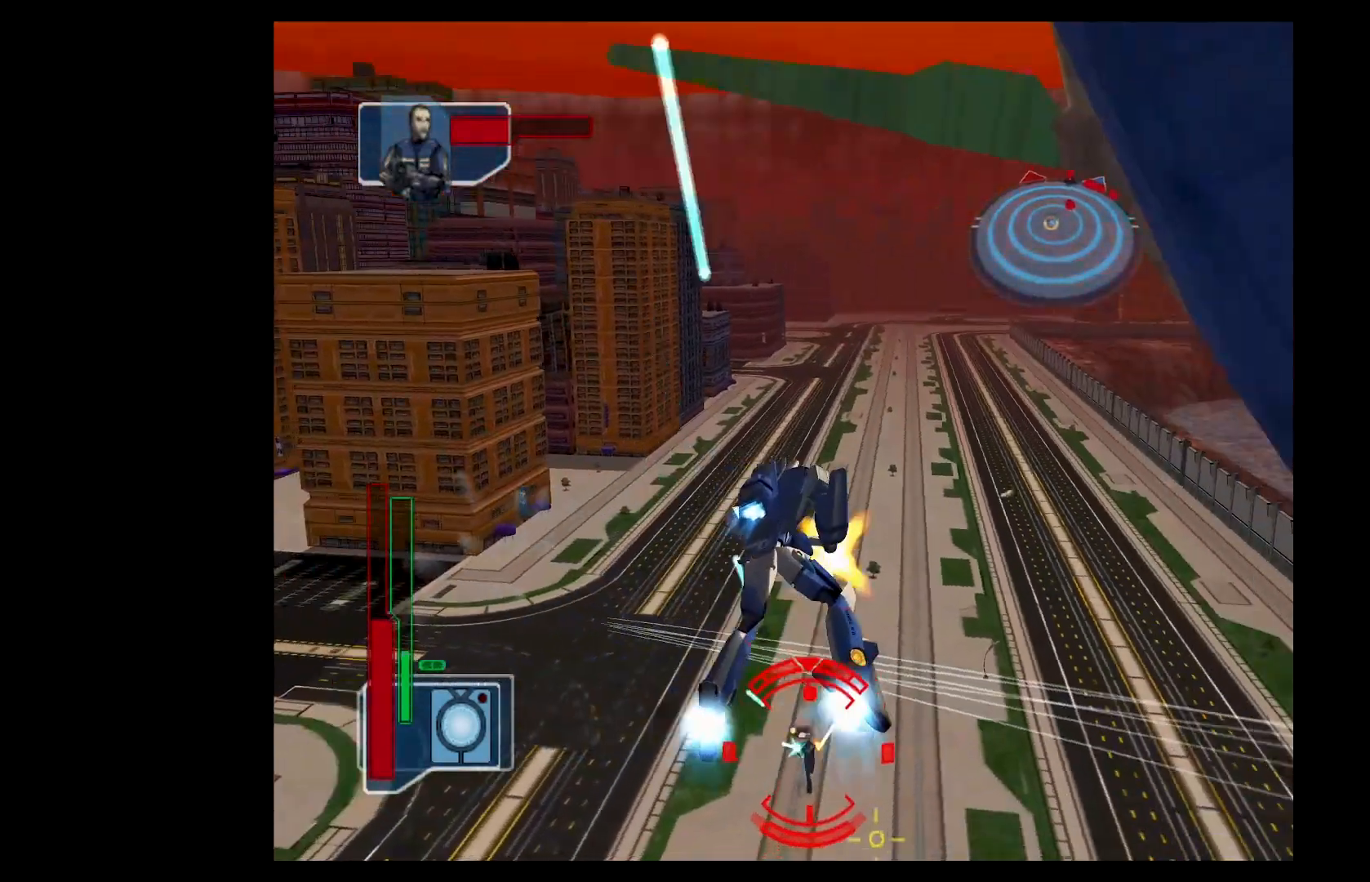
{"buttons": ["A", "Y", "L2"], "left_stick": "down-right", "events": []}
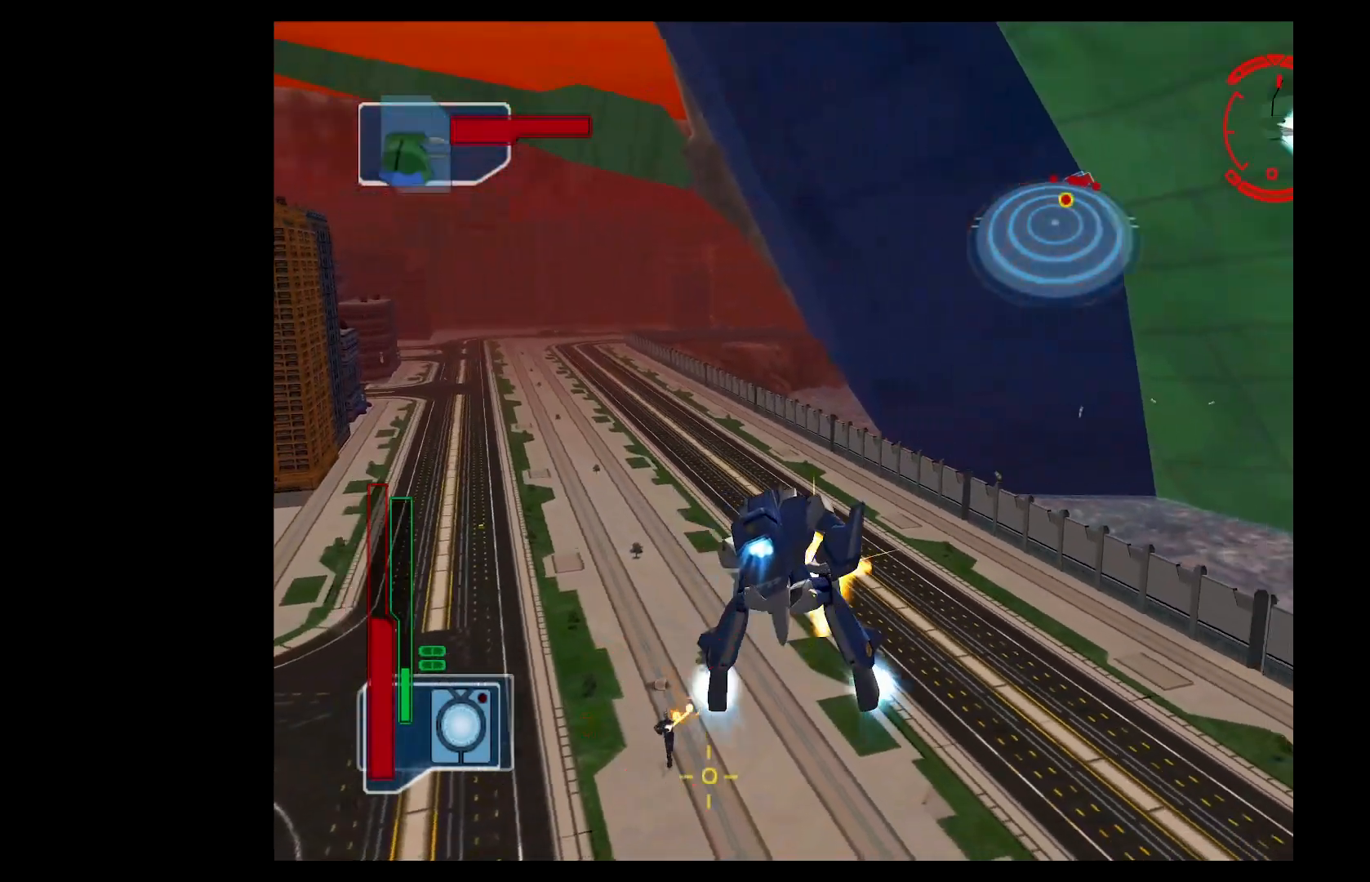
{"buttons": ["DPAD_RIGHT"], "left_stick": "center", "events": [[183, "A", "up"], [217, "Y", "up"], [234, "A", "down"], [234, "Y", "down"], [417, "A", "up"], [434, "left_stick", "center"], [450, "DPAD_RIGHT", "down"], [450, "Y", "up"], [467, "L2", "up"]]}
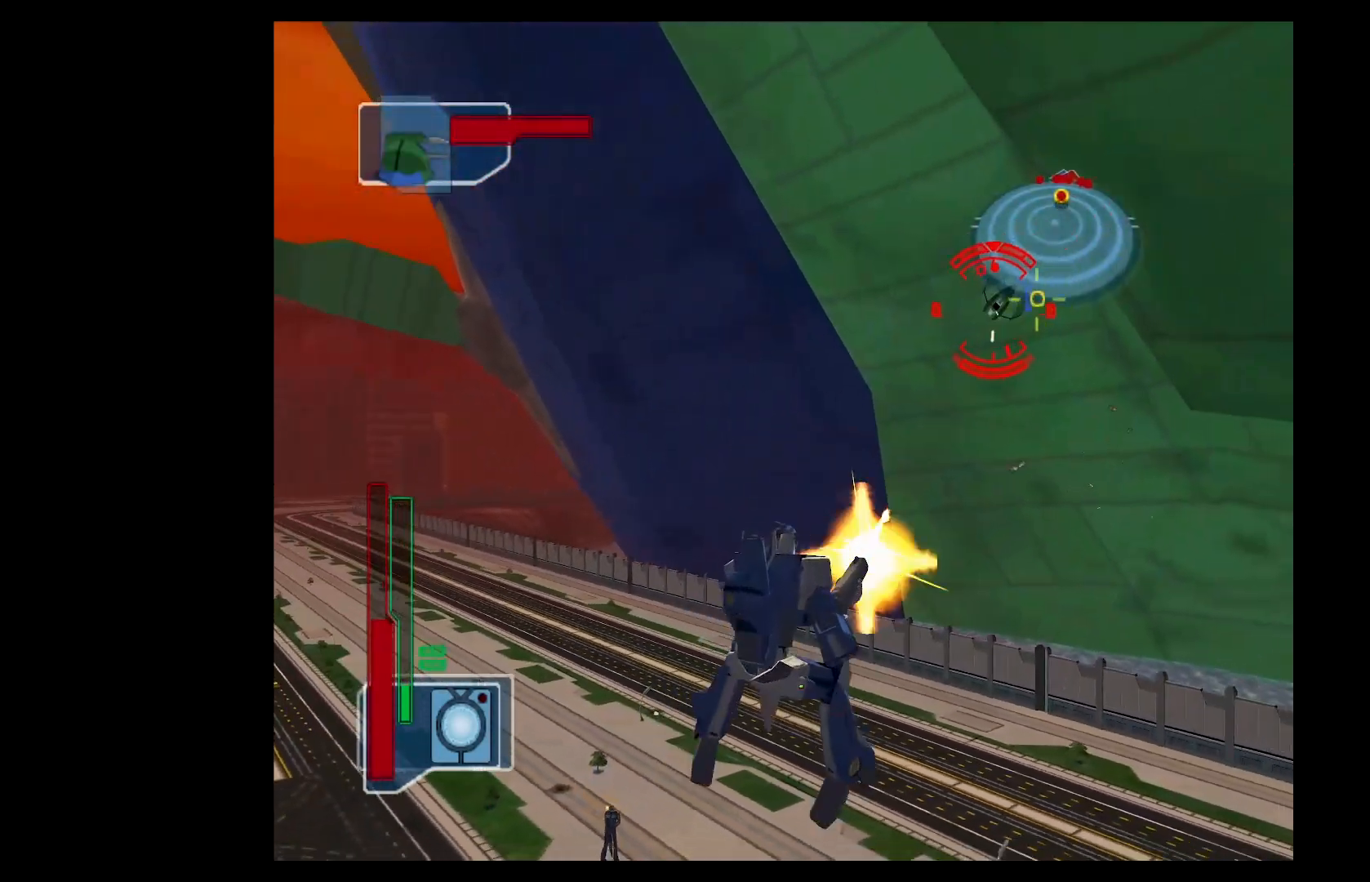
{"buttons": ["R2"], "left_stick": "down-right", "events": [[17, "DPAD_RIGHT", "up"], [84, "R2", "down"], [134, "left_stick", "right"], [267, "left_stick", "down-right"]]}